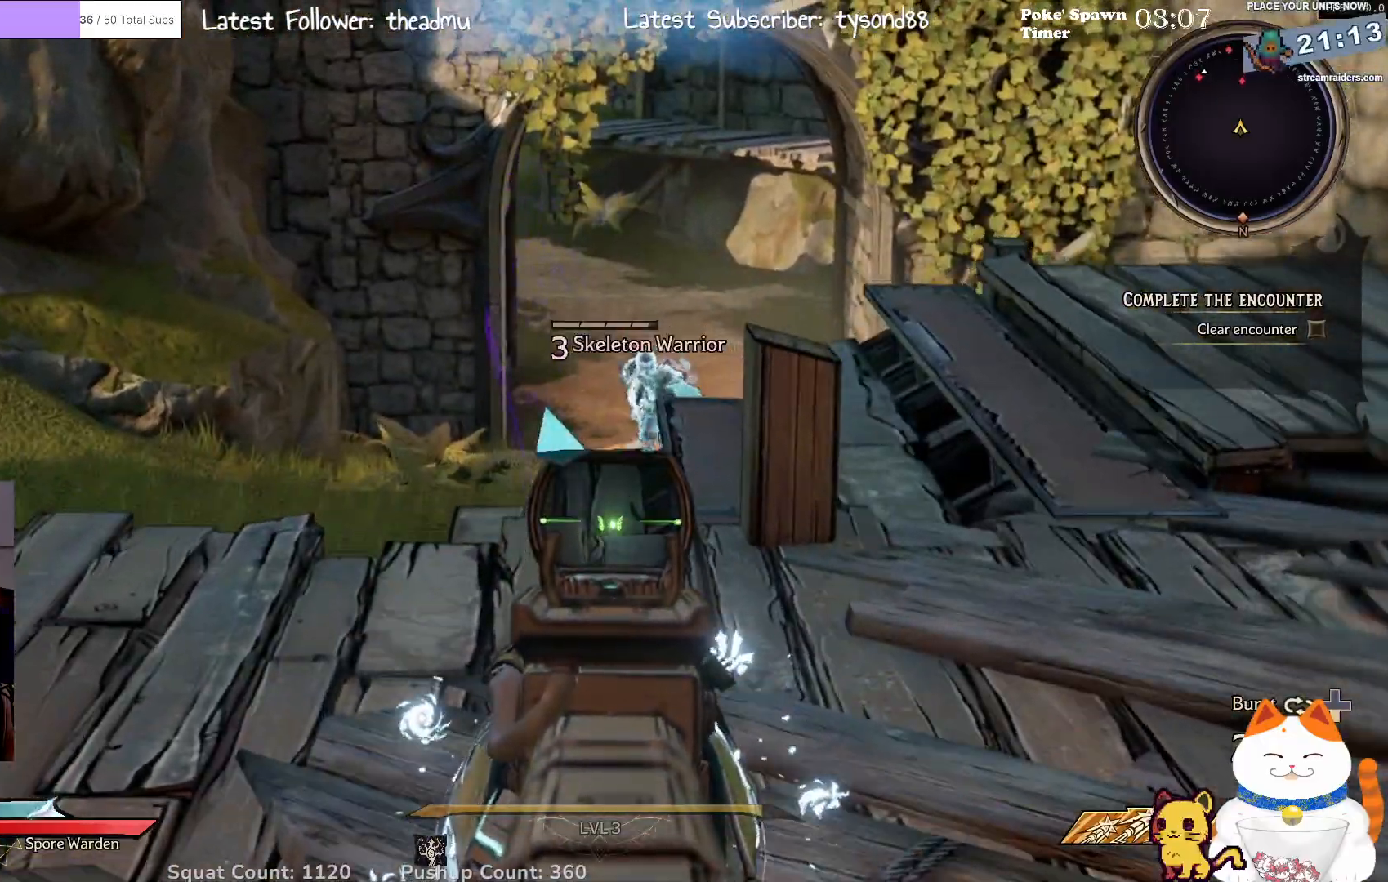
Gameplay with a controller (Xbox layout); each line is a JSON object with the inputs held at the frame after it. "events" lists button and stick changes between this image and that frame as [ms after this image, input, new state], when the widget could be followed in between.
{"buttons": ["L2"], "left_stick": "up-right", "right_stick": "center", "events": [[17, "right_stick", "up"], [233, "right_stick", "center"], [333, "left_stick", "up-right"]]}
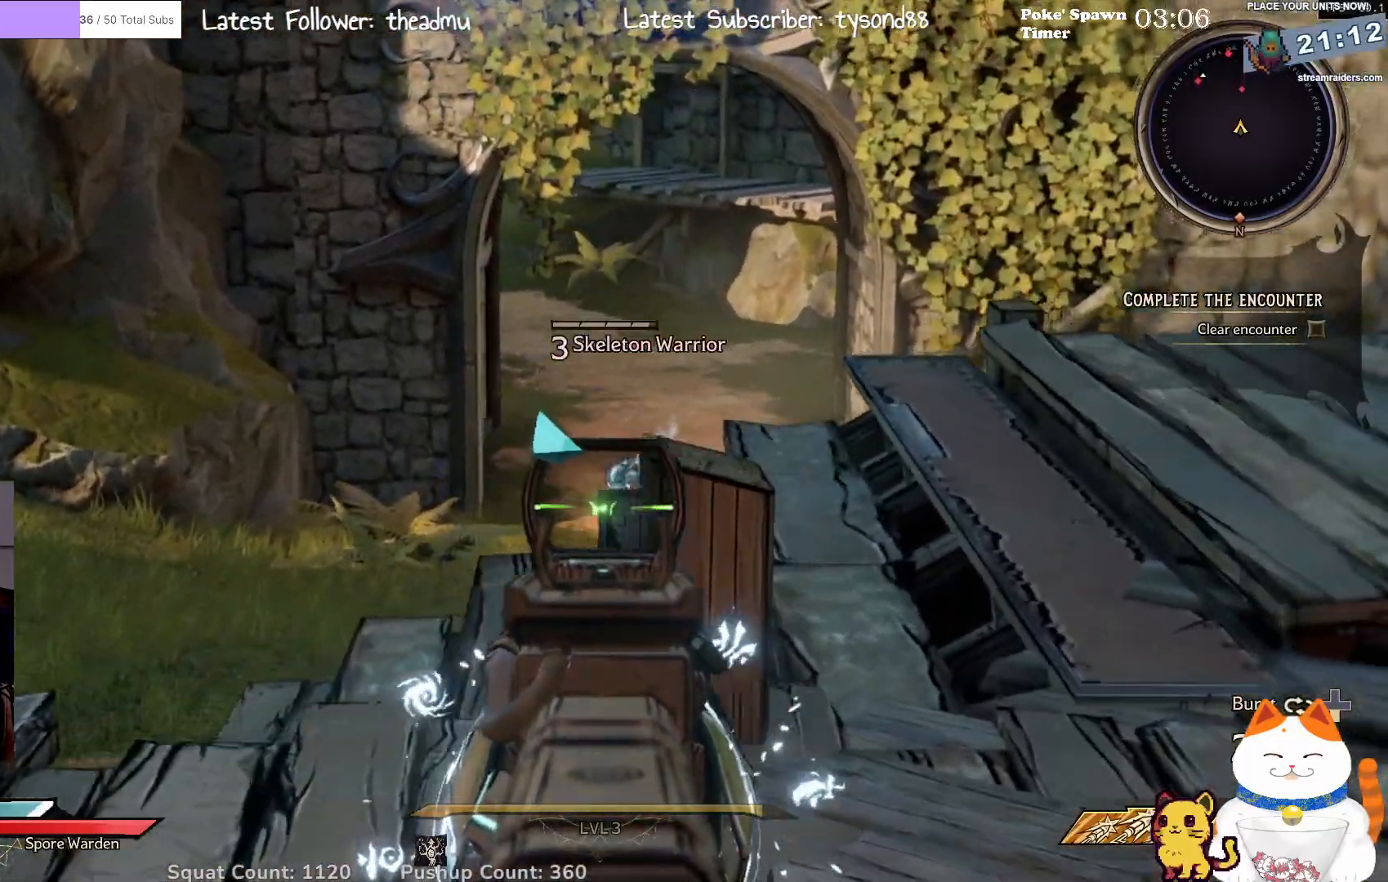
{"buttons": ["L2"], "left_stick": "down-left", "right_stick": "center", "events": [[33, "left_stick", "up"], [183, "left_stick", "up-left"], [200, "R2", "down"], [283, "left_stick", "left"], [383, "R2", "up"], [450, "left_stick", "down-left"]]}
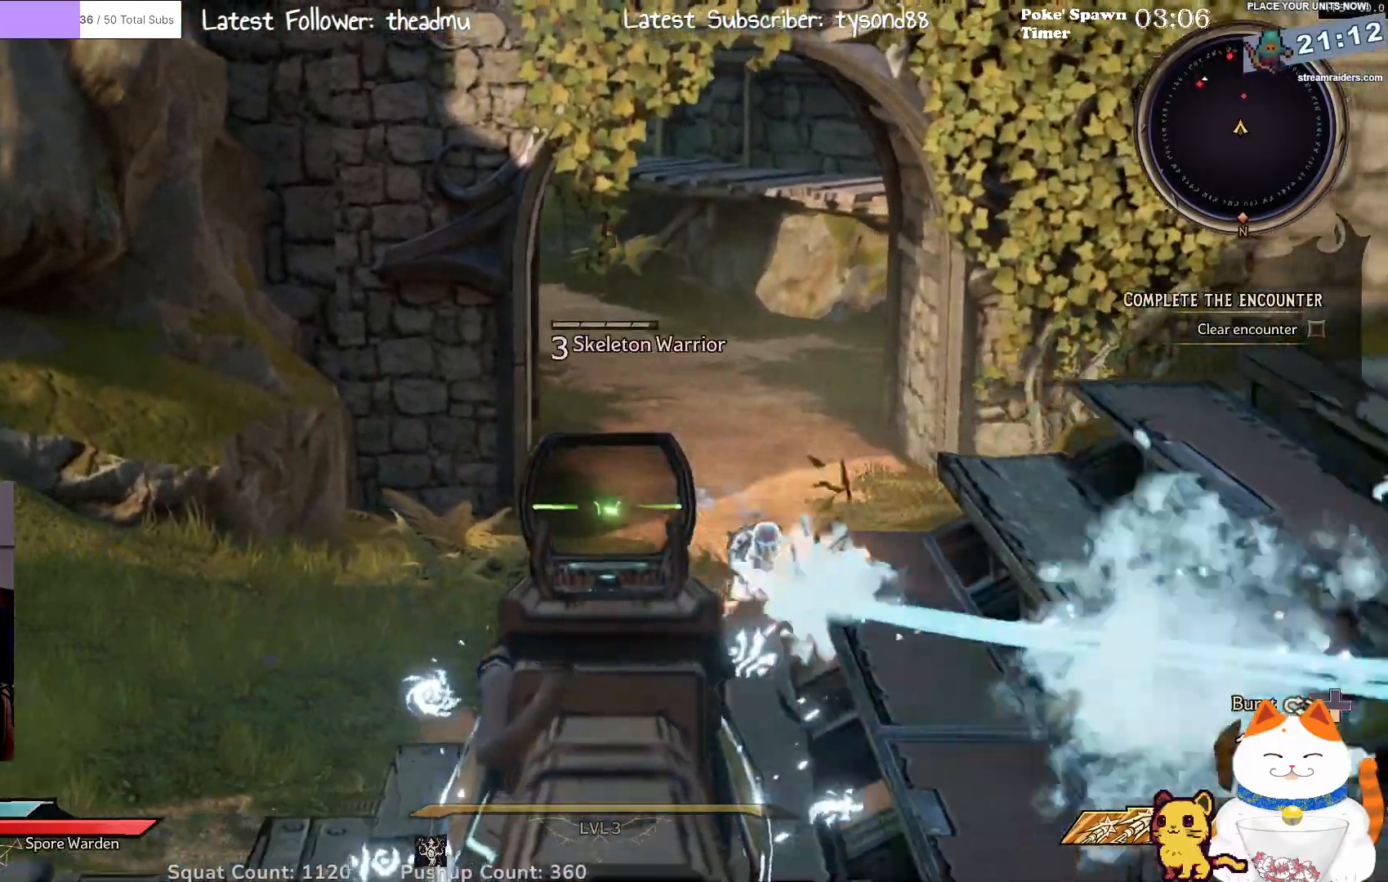
{"buttons": ["L2"], "left_stick": "down-right", "right_stick": "down-right", "events": [[233, "left_stick", "down"], [333, "left_stick", "down-right"], [383, "right_stick", "down-right"]]}
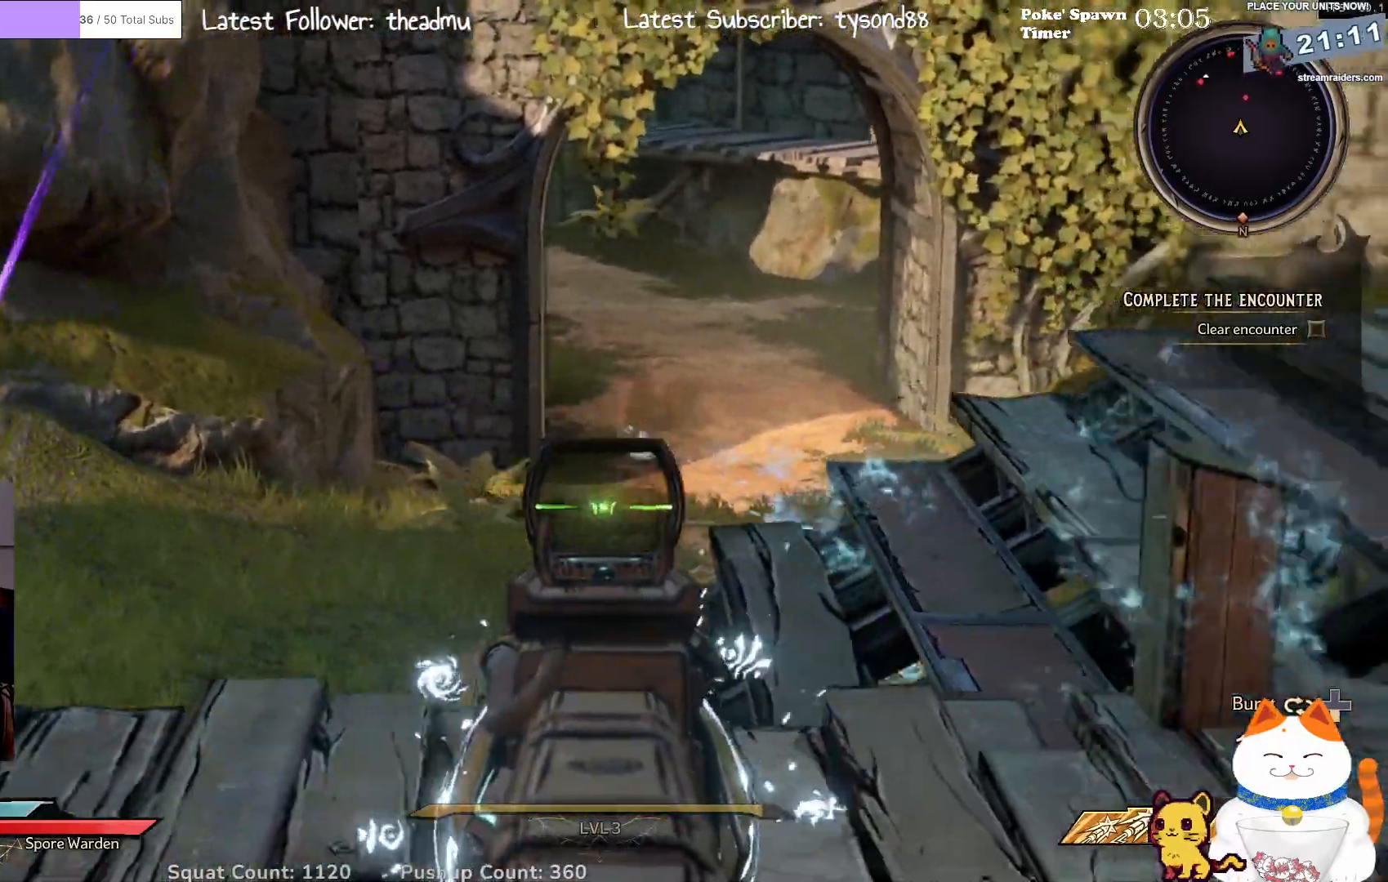
{"buttons": [], "left_stick": "up-right", "right_stick": "left", "events": [[50, "right_stick", "up-left"], [83, "left_stick", "center"], [133, "L2", "up"], [233, "left_stick", "right"], [333, "right_stick", "left"], [367, "left_stick", "up-right"]]}
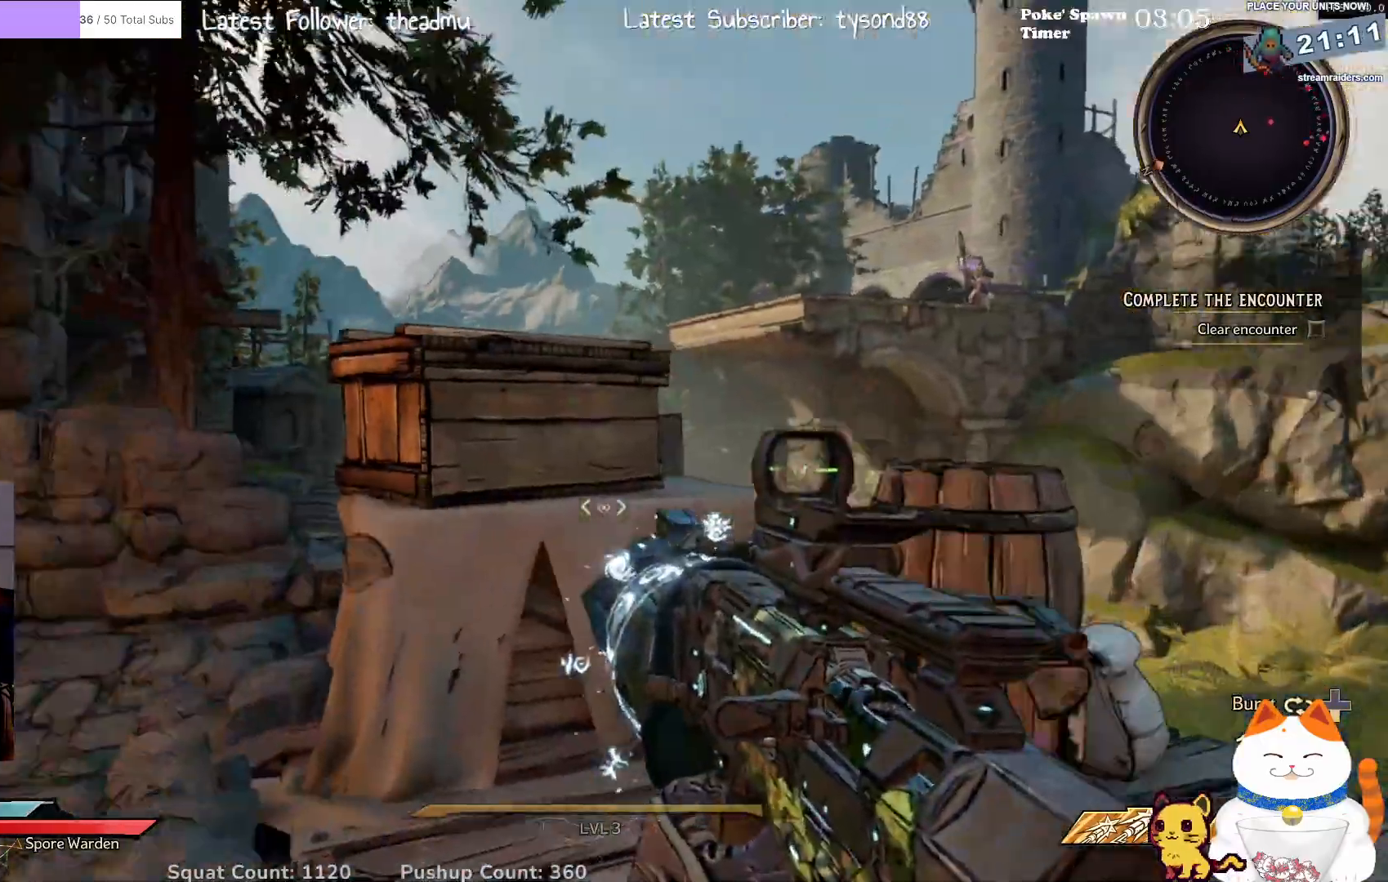
{"buttons": [], "left_stick": "up-left", "right_stick": "center", "events": [[67, "right_stick", "center"], [83, "left_stick", "up-left"], [183, "right_stick", "left"], [283, "L3", "down"], [467, "L3", "up"], [467, "right_stick", "center"]]}
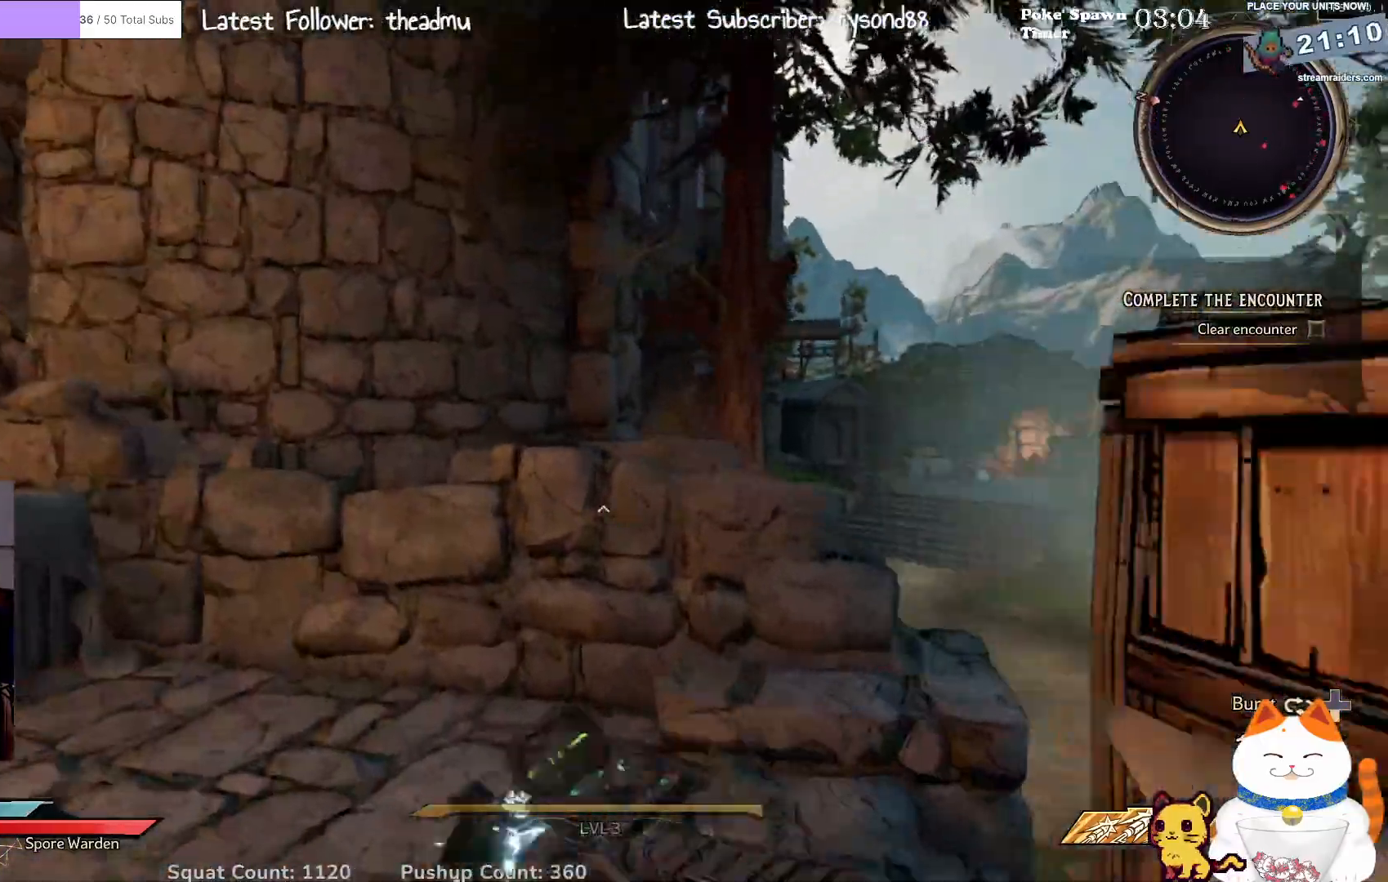
{"buttons": ["A"], "left_stick": "up", "right_stick": "center", "events": [[50, "right_stick", "right"], [317, "right_stick", "center"], [417, "A", "down"], [483, "left_stick", "up"]]}
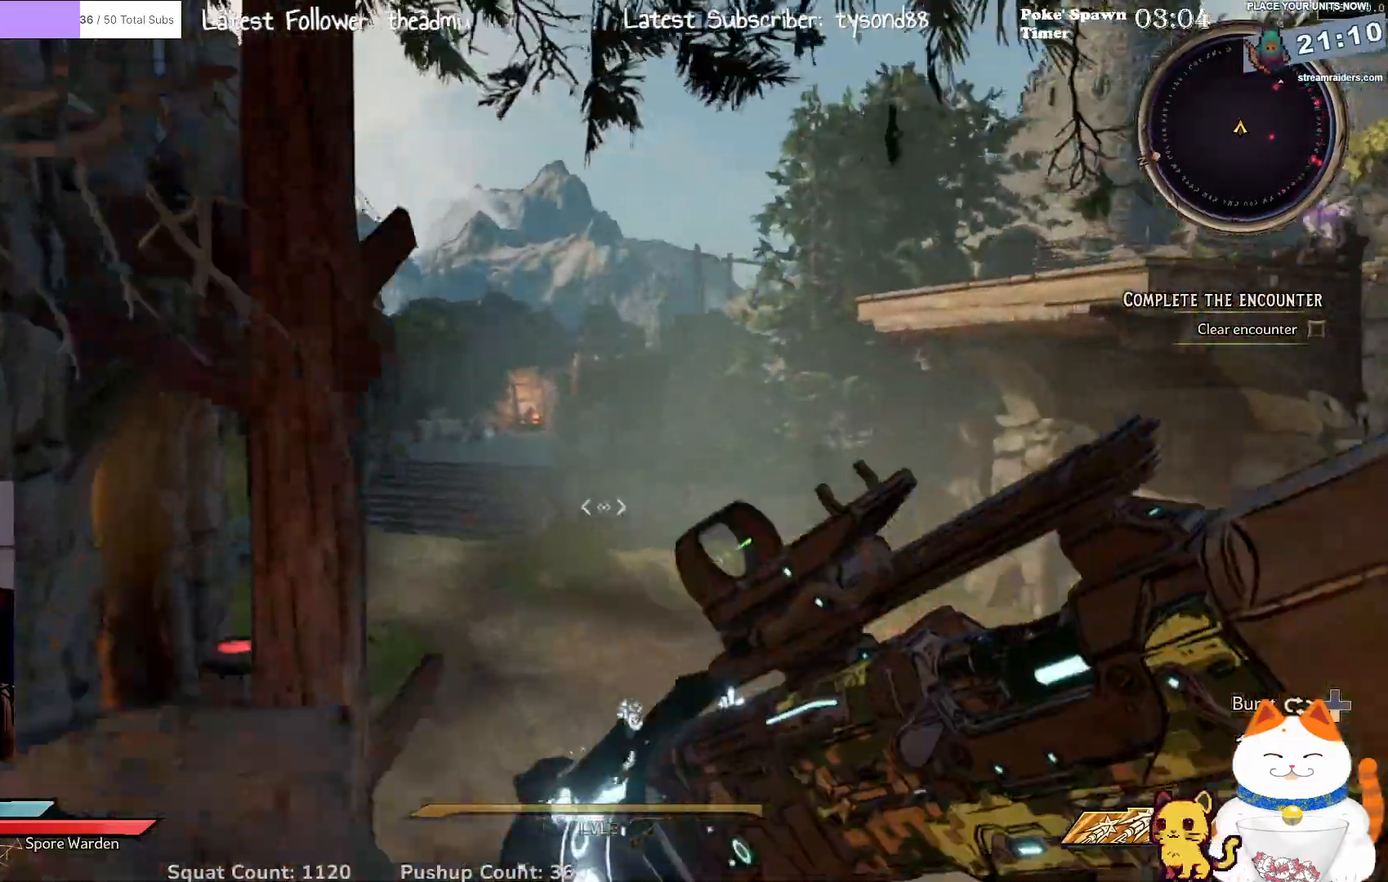
{"buttons": [], "left_stick": "up-right", "right_stick": "center", "events": [[50, "A", "up"], [233, "left_stick", "up-right"]]}
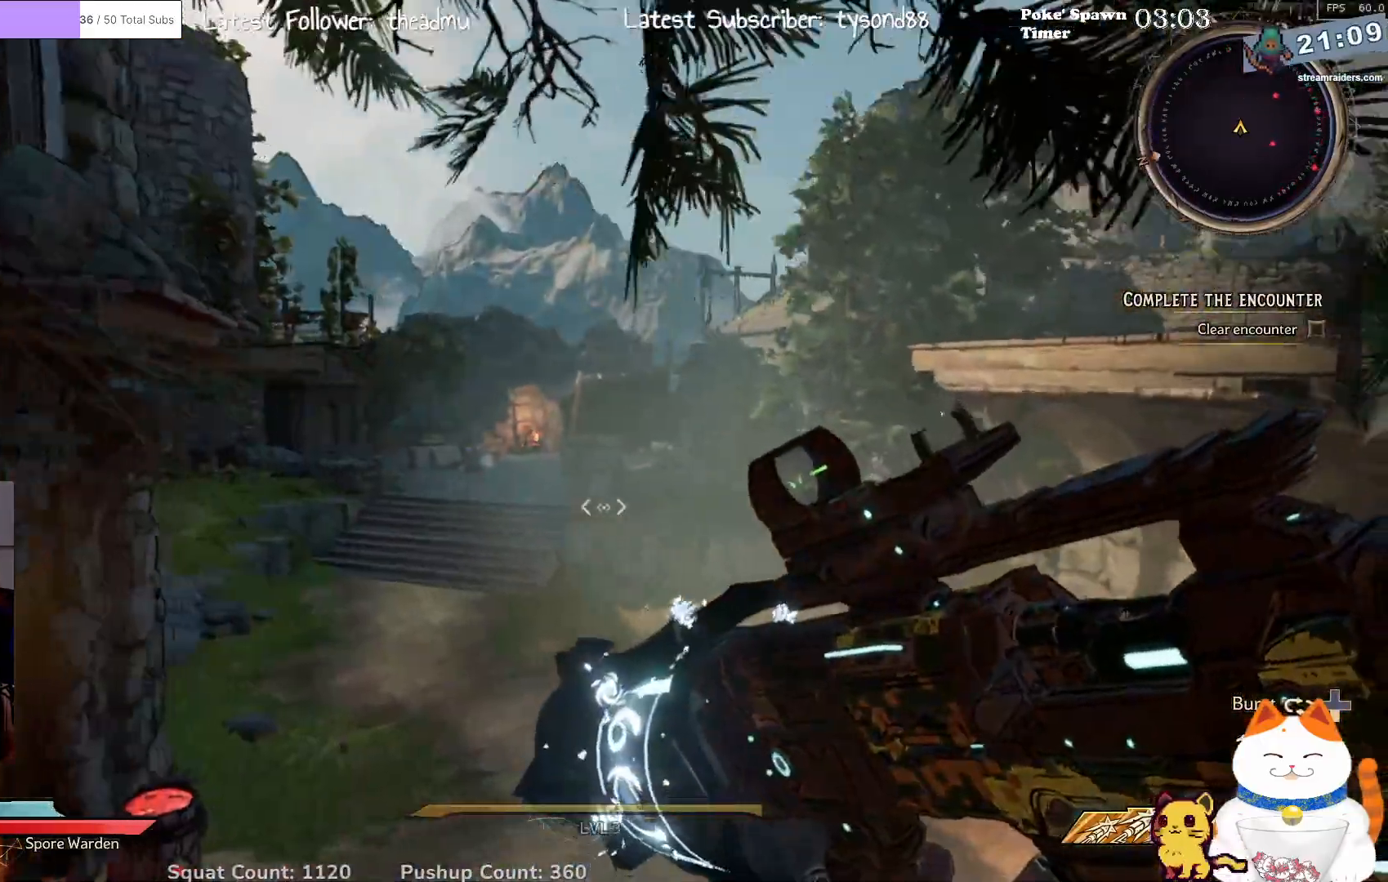
{"buttons": [], "left_stick": "up-right", "right_stick": "down-left", "events": [[250, "right_stick", "down-left"]]}
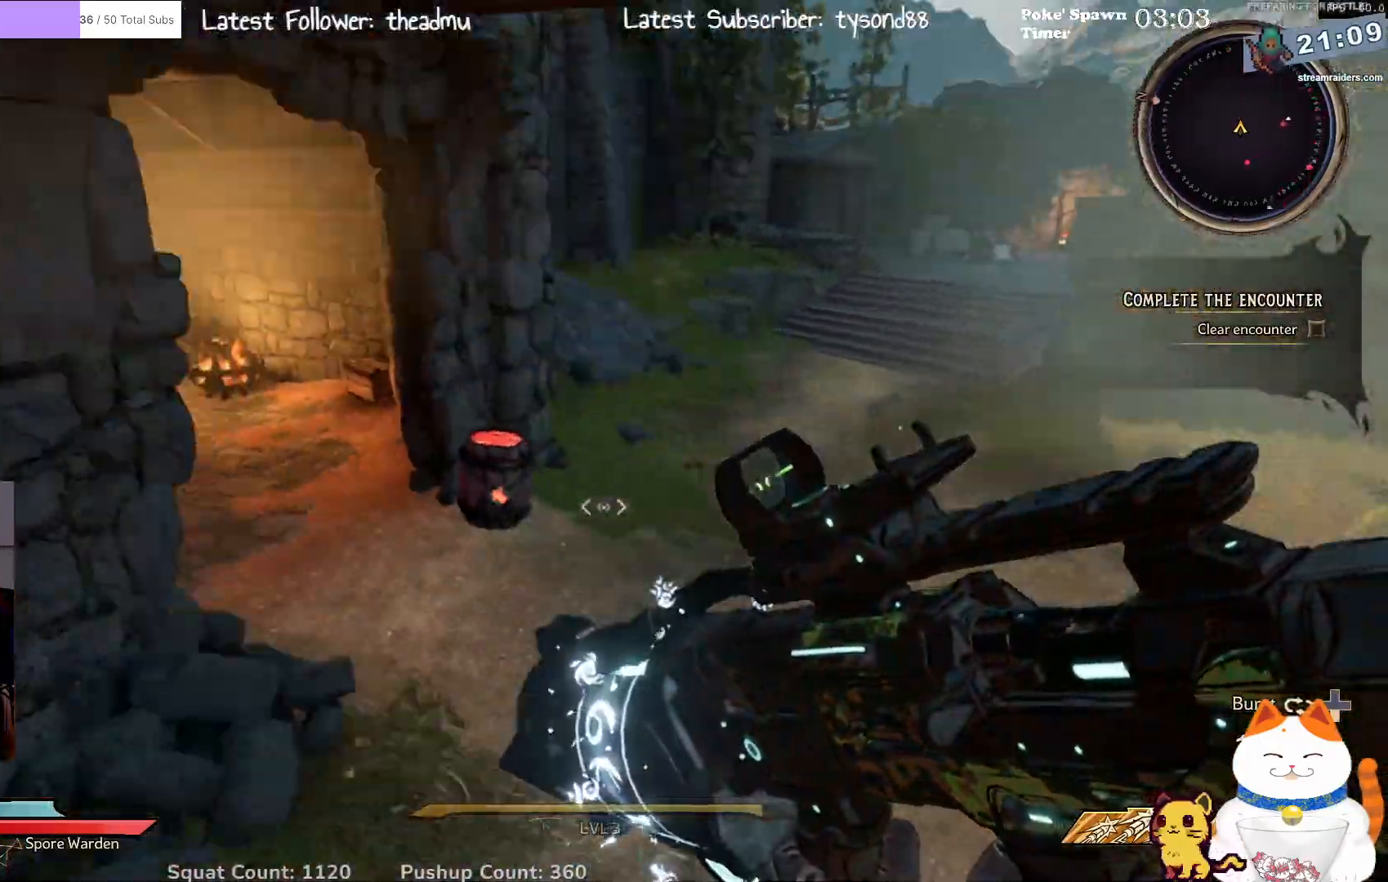
{"buttons": ["L3"], "left_stick": "up-right", "right_stick": "center", "events": [[150, "right_stick", "up-left"], [250, "right_stick", "center"], [483, "L3", "down"]]}
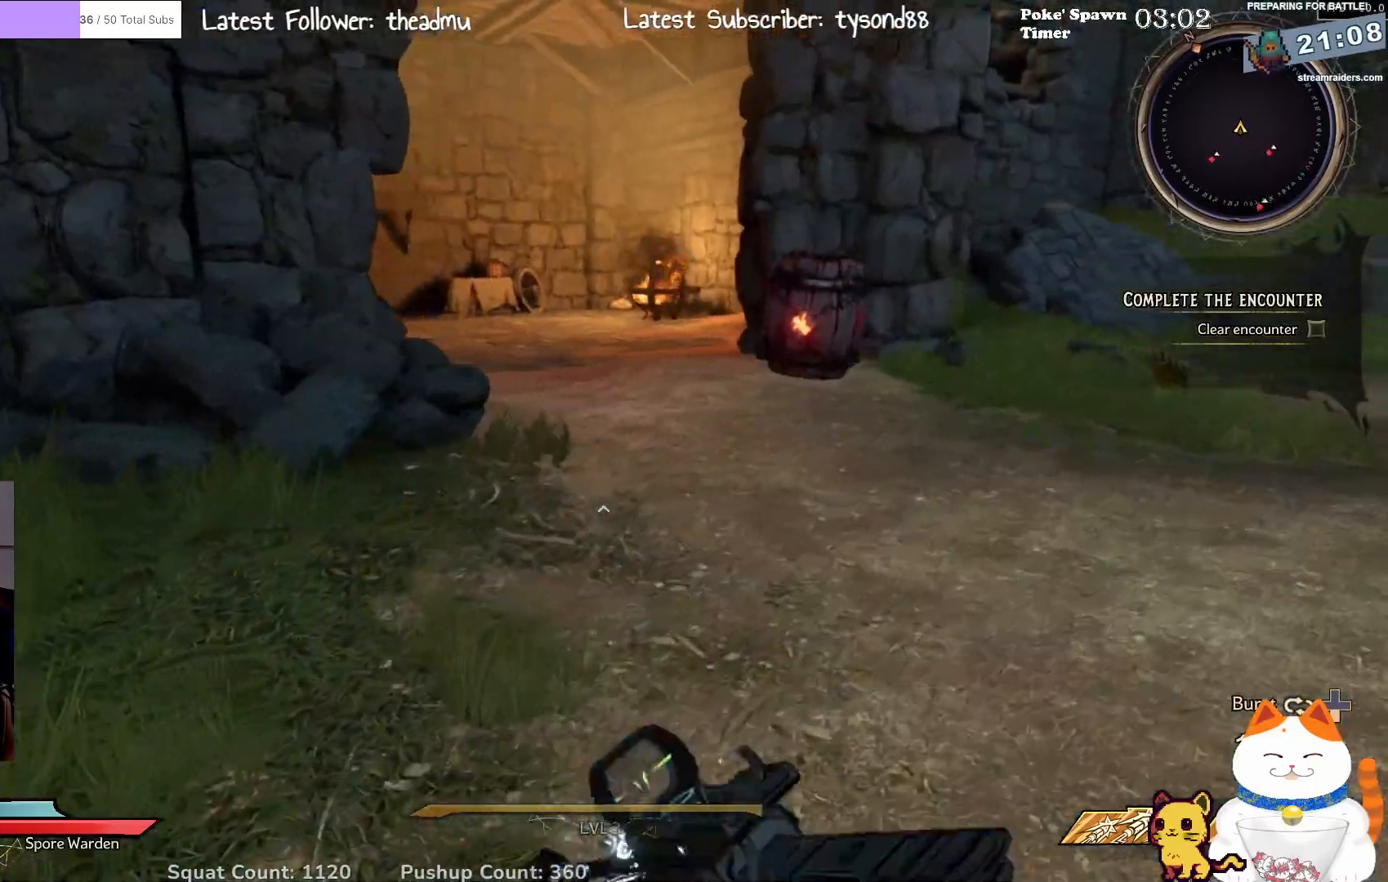
{"buttons": [], "left_stick": "up", "right_stick": "center", "events": [[100, "right_stick", "up-right"], [133, "L3", "up"], [150, "left_stick", "up"], [367, "right_stick", "center"]]}
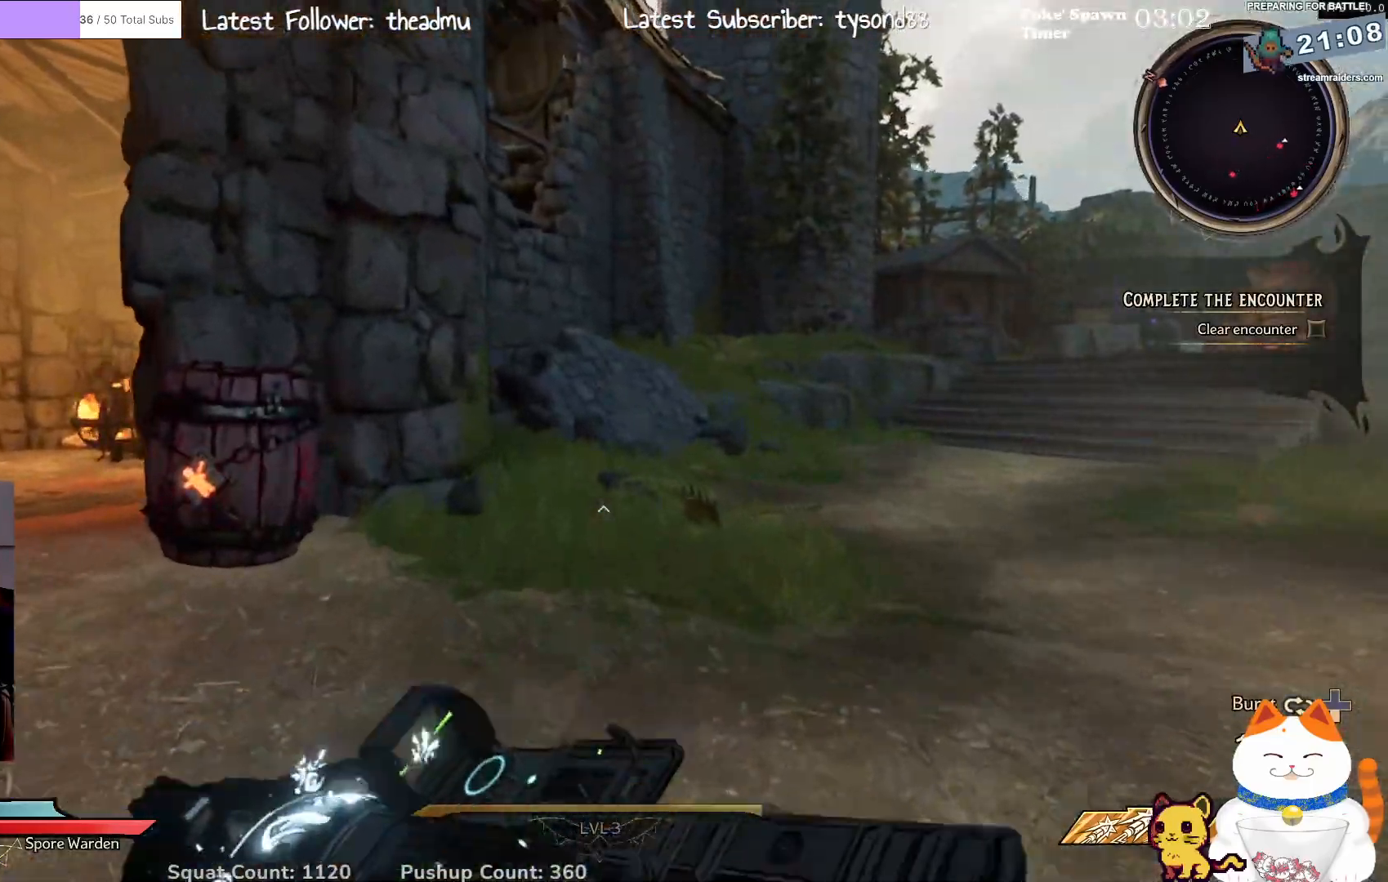
{"buttons": [], "left_stick": "up", "right_stick": "right", "events": [[67, "right_stick", "right"], [333, "right_stick", "center"], [500, "right_stick", "right"]]}
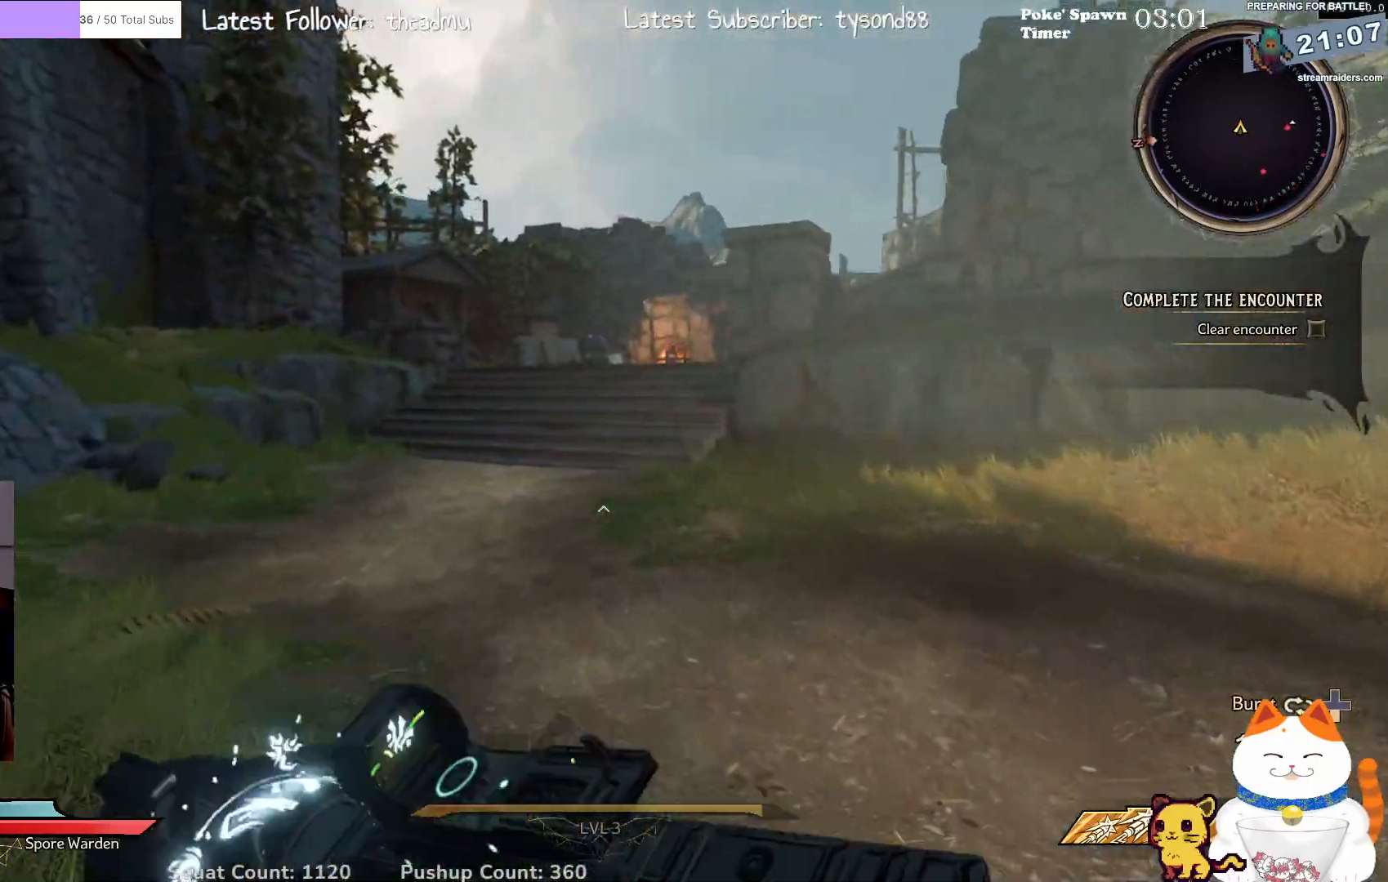
{"buttons": [], "left_stick": "up", "right_stick": "center", "events": [[100, "L3", "down"], [267, "L3", "up"], [267, "right_stick", "center"], [350, "right_stick", "right"], [483, "right_stick", "center"]]}
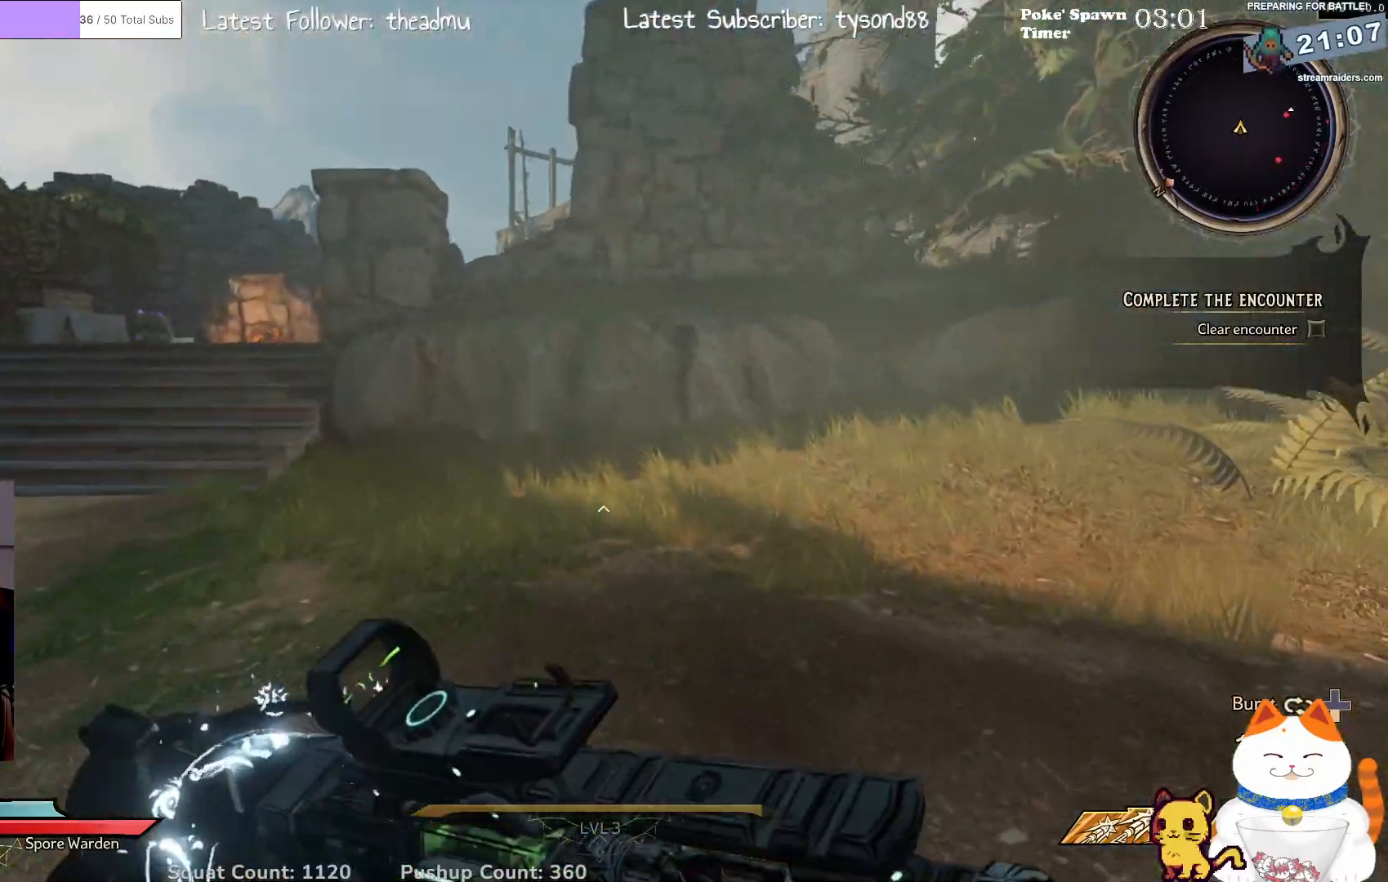
{"buttons": [], "left_stick": "up-left", "right_stick": "center", "events": [[17, "left_stick", "up-left"]]}
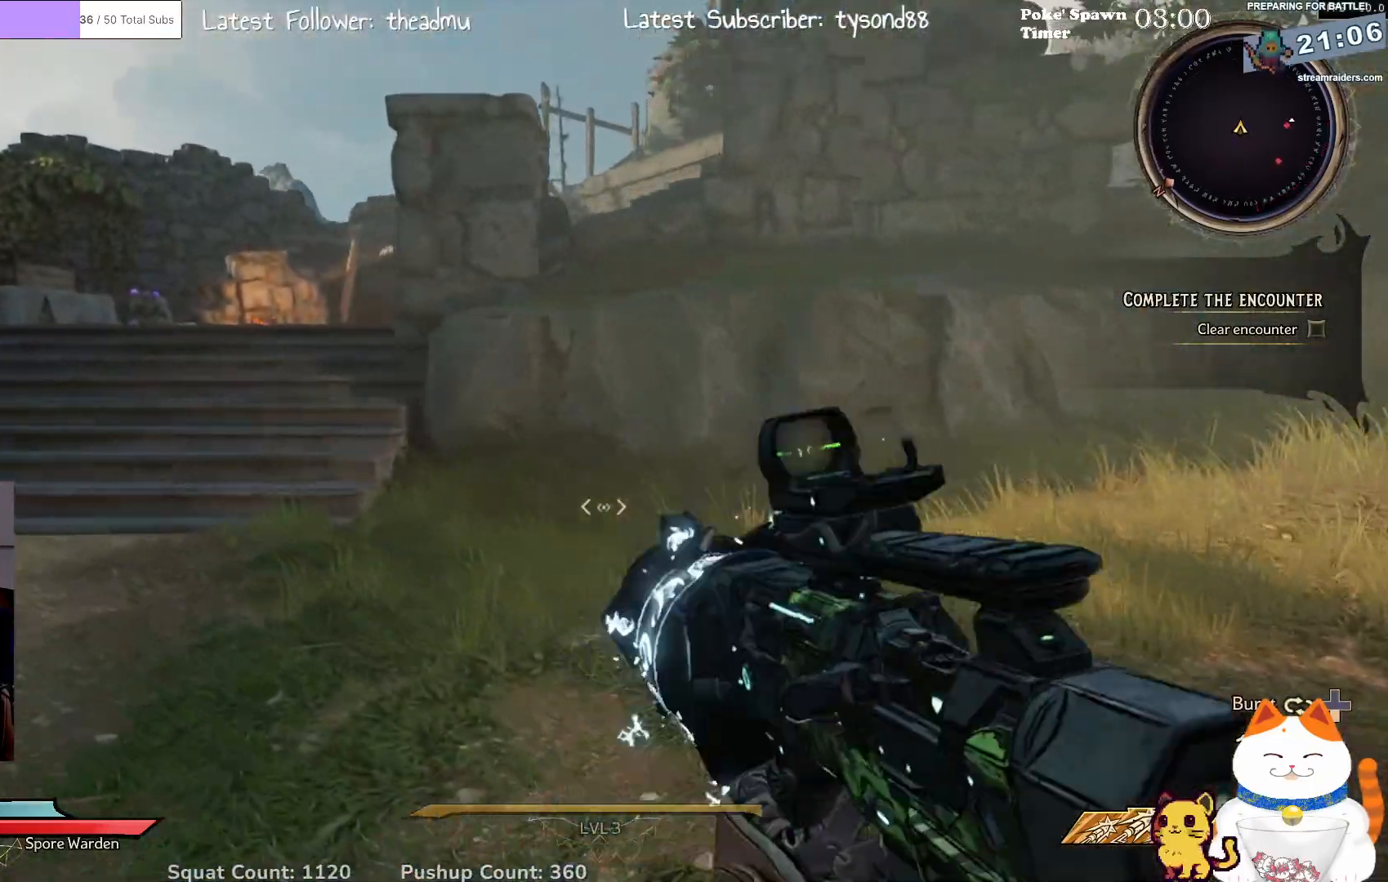
{"buttons": [], "left_stick": "up-left", "right_stick": "center", "events": []}
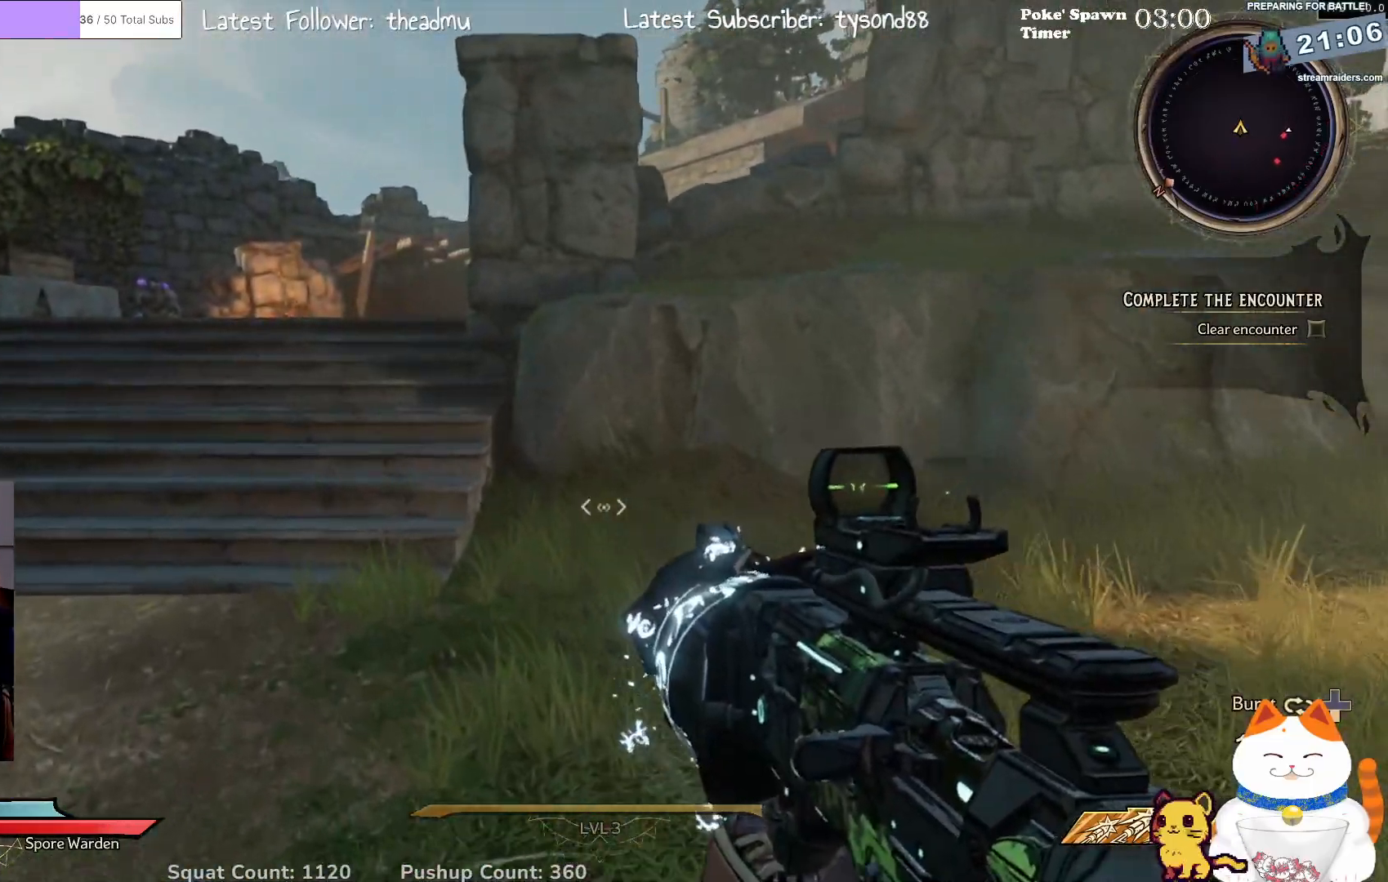
{"buttons": [], "left_stick": "up-left", "right_stick": "center", "events": [[217, "L3", "down"], [350, "L3", "up"]]}
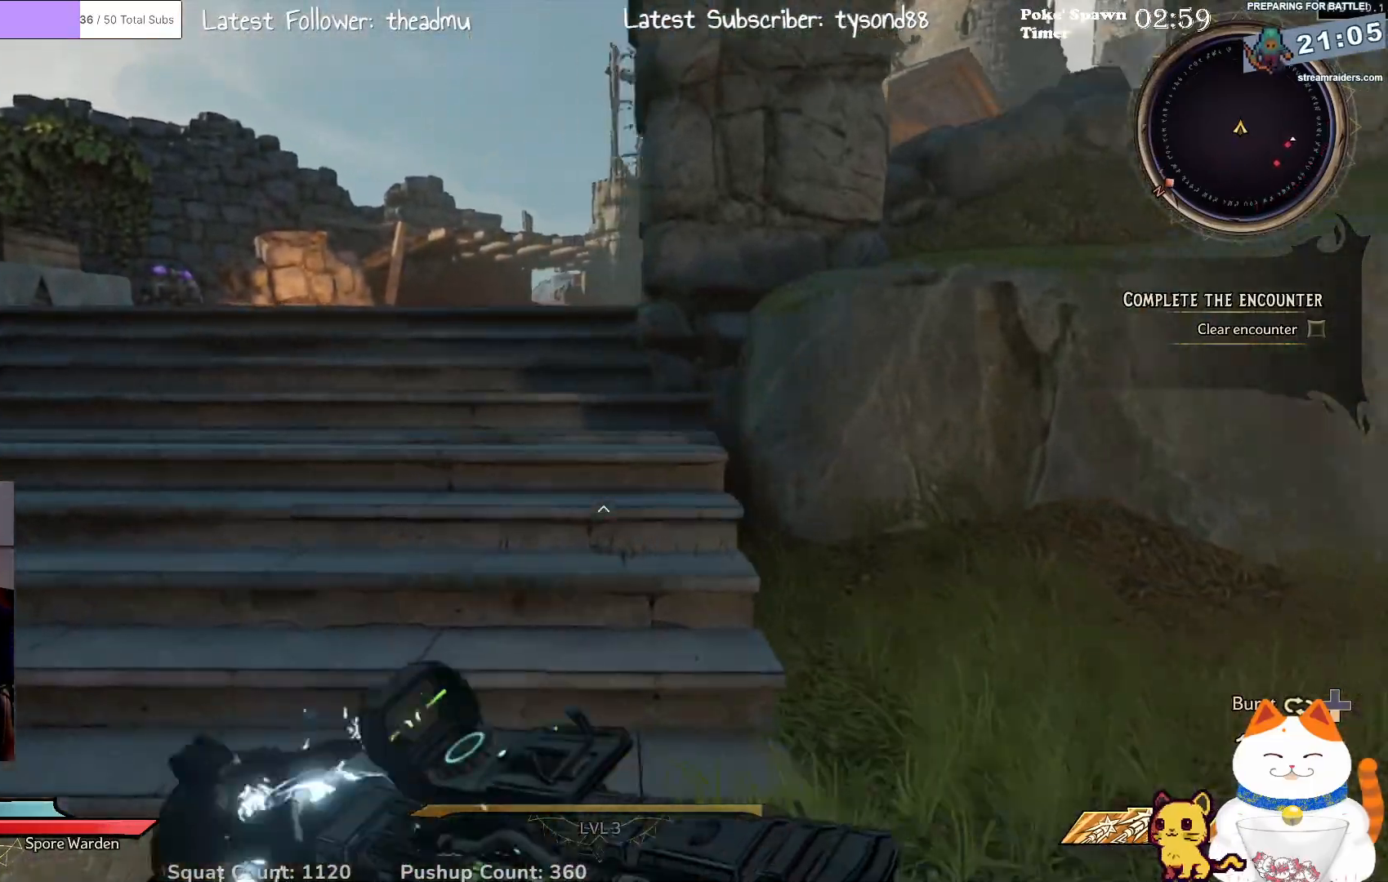
{"buttons": [], "left_stick": "up-left", "right_stick": "right", "events": [[217, "right_stick", "down-right"], [417, "right_stick", "right"]]}
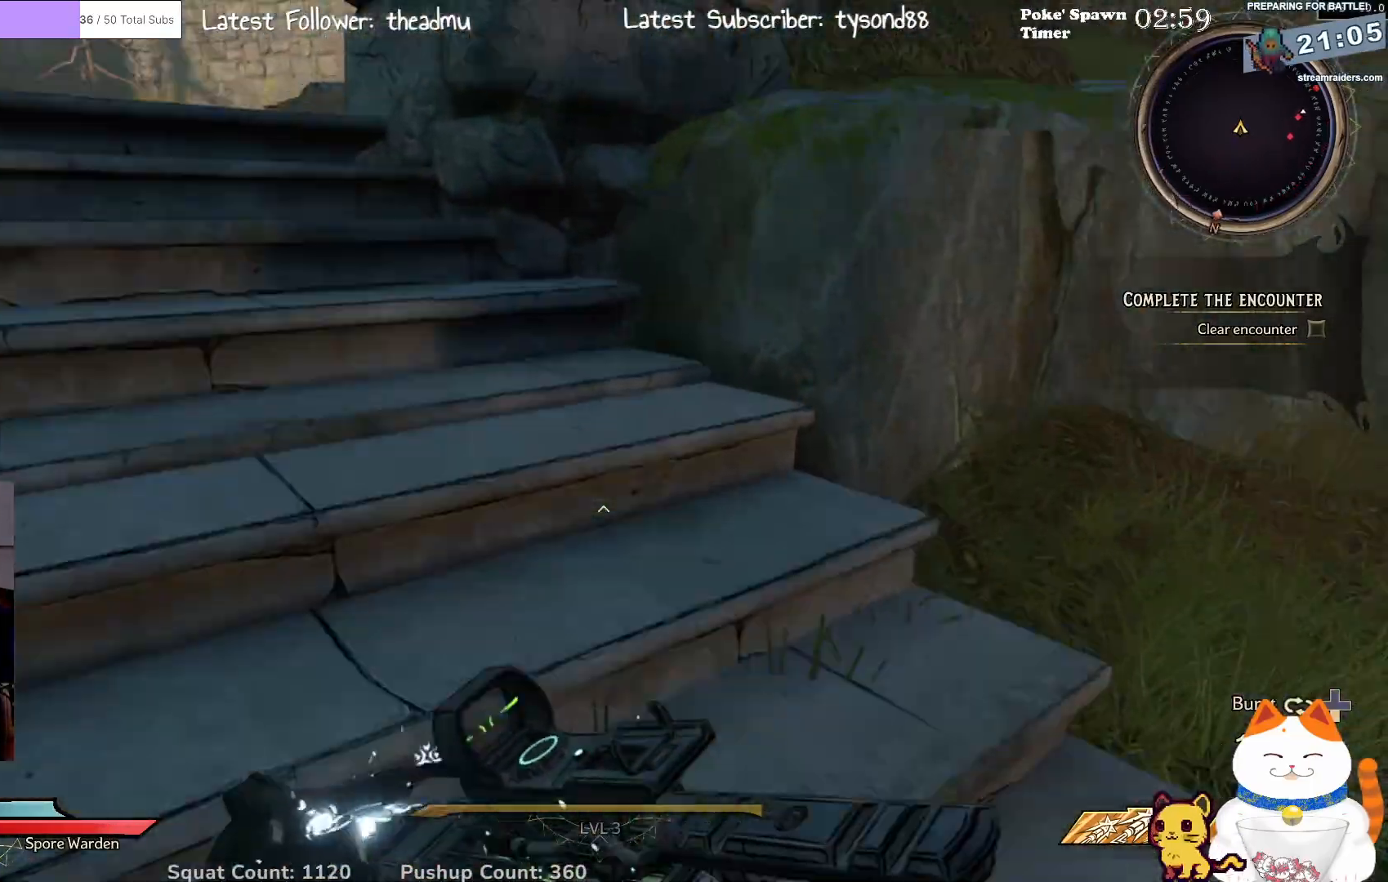
{"buttons": [], "left_stick": "up-left", "right_stick": "left", "events": [[200, "right_stick", "center"], [317, "right_stick", "left"]]}
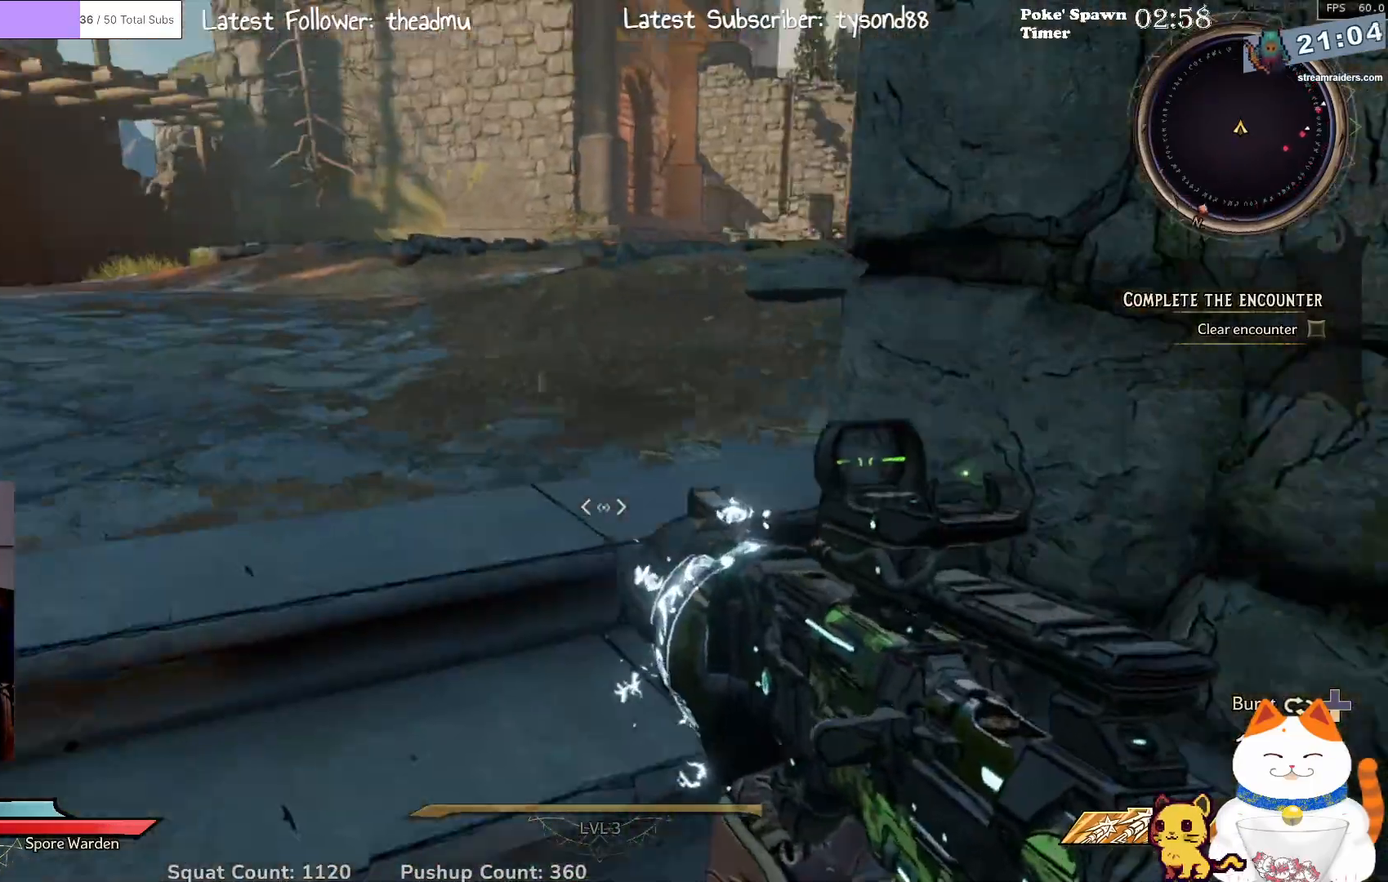
{"buttons": ["L3"], "left_stick": "up", "right_stick": "center", "events": [[83, "left_stick", "up"], [100, "right_stick", "center"], [500, "L3", "down"]]}
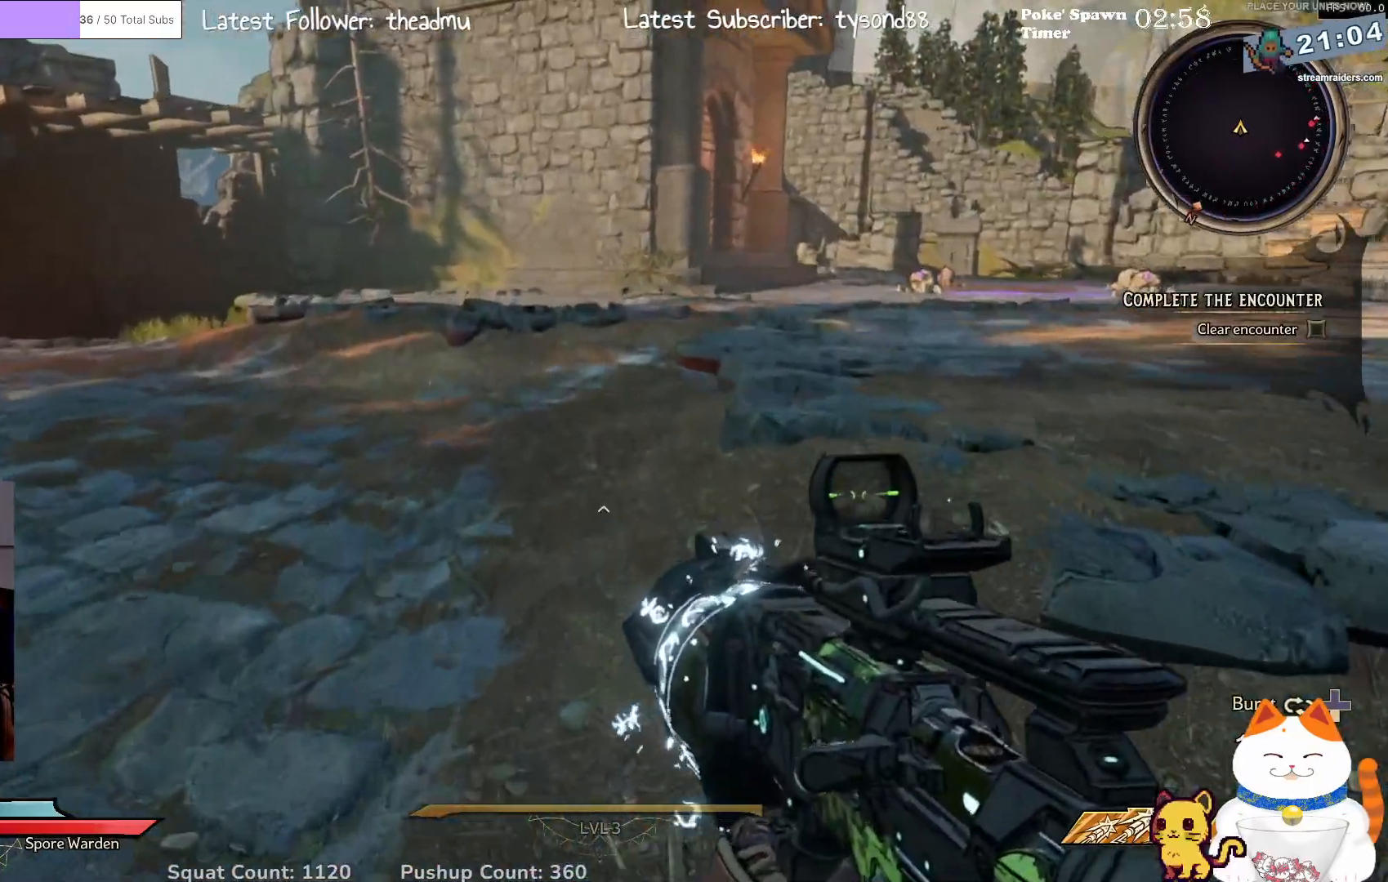
{"buttons": [], "left_stick": "up-left", "right_stick": "up-right", "events": [[150, "L3", "up"], [183, "right_stick", "right"], [333, "left_stick", "up-left"], [433, "right_stick", "up-right"]]}
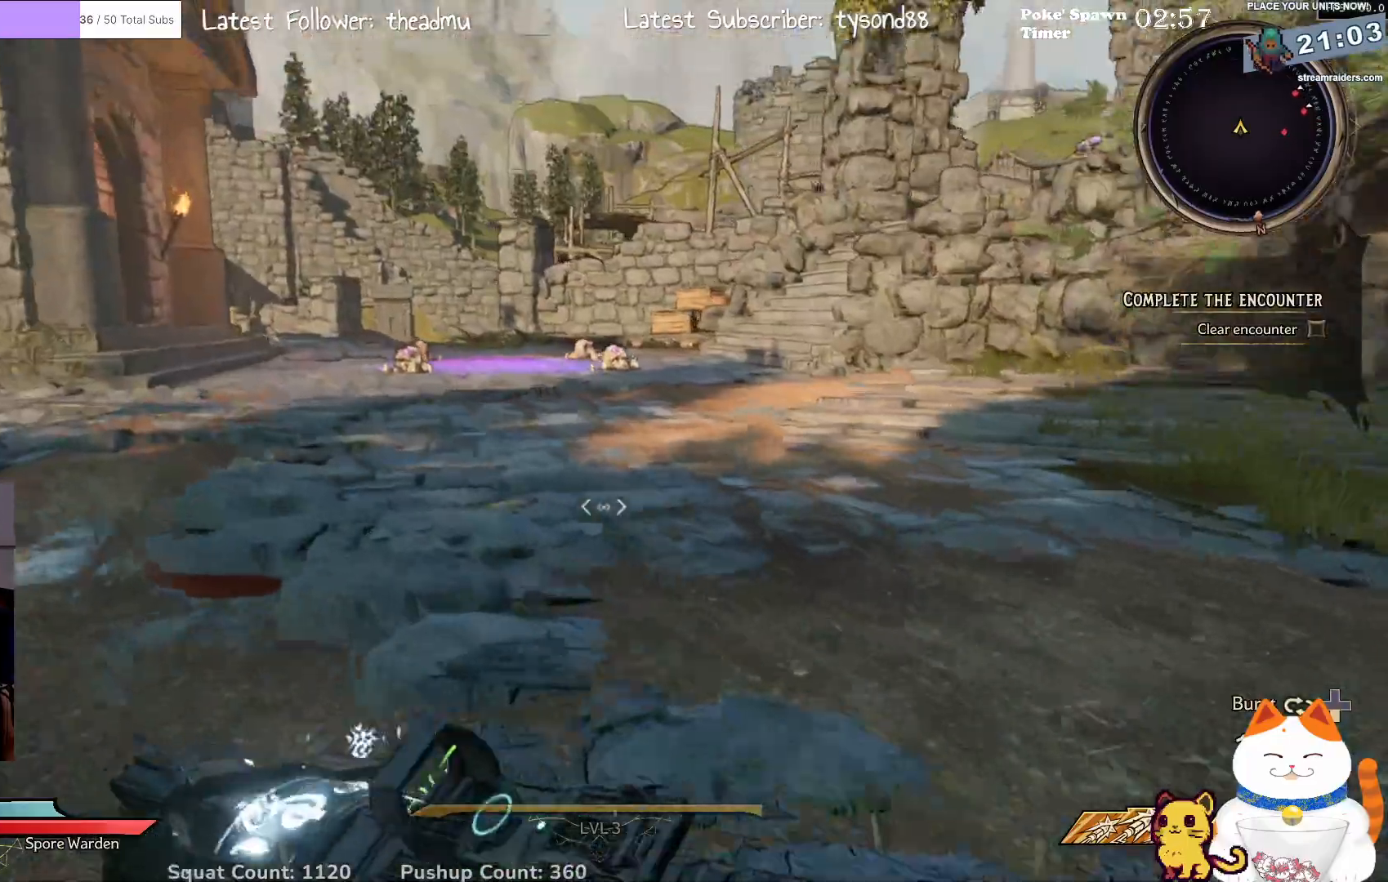
{"buttons": [], "left_stick": "up-left", "right_stick": "center", "events": [[17, "right_stick", "up"], [67, "right_stick", "center"], [217, "right_stick", "up-right"], [500, "right_stick", "center"]]}
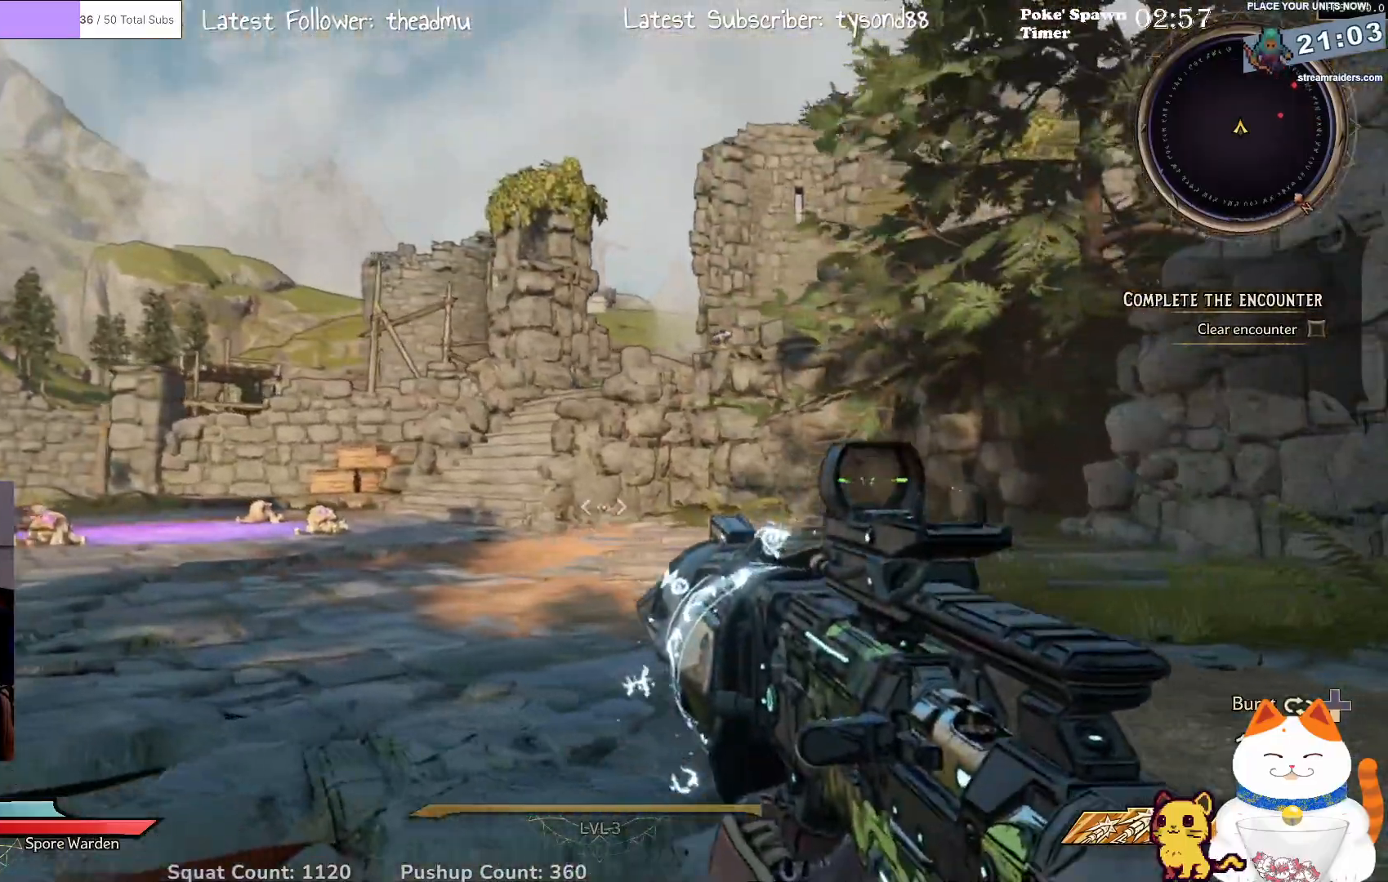
{"buttons": [], "left_stick": "up-left", "right_stick": "center", "events": [[200, "right_stick", "up"], [350, "right_stick", "center"]]}
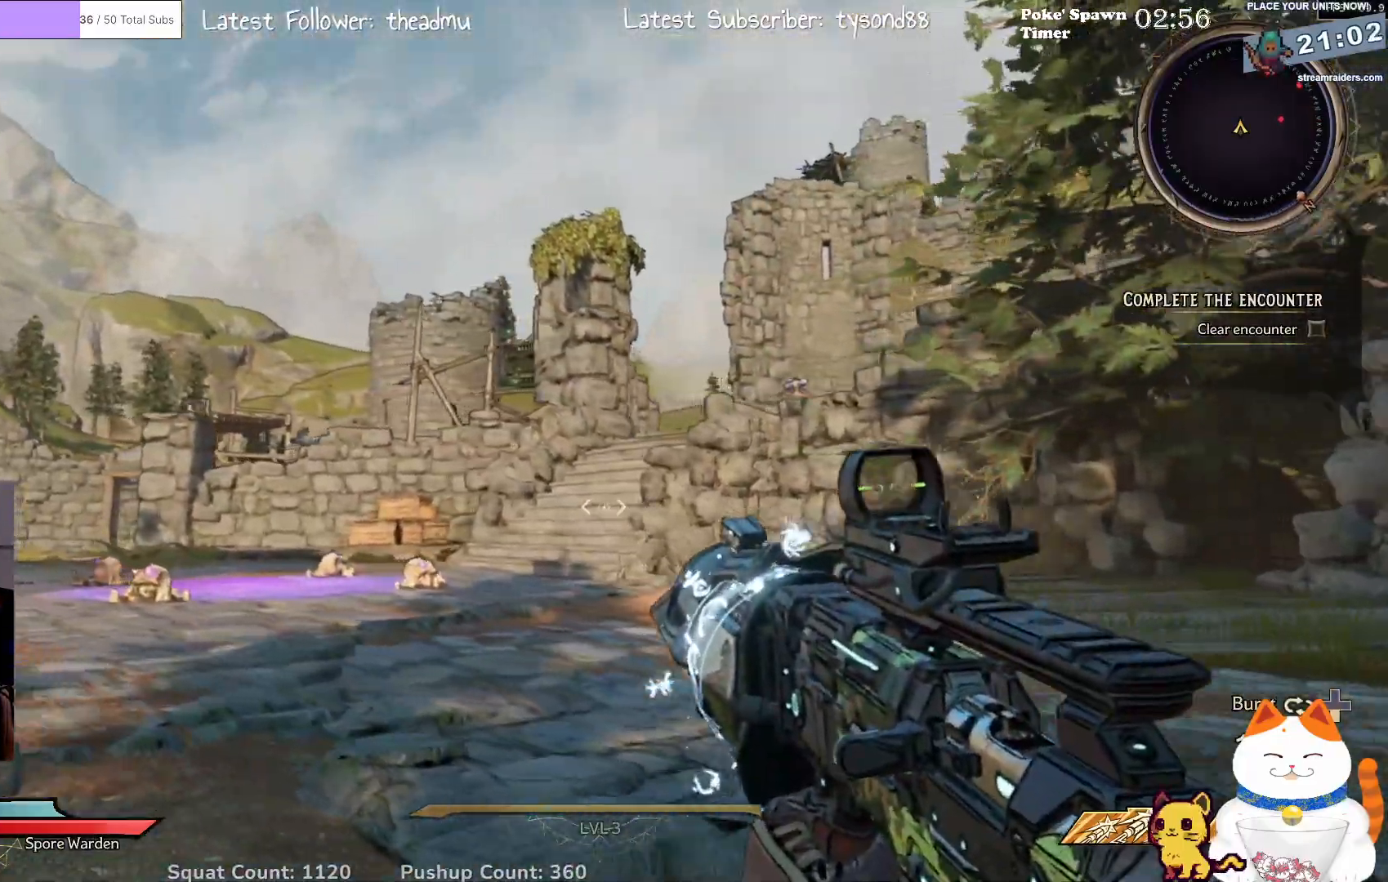
{"buttons": [], "left_stick": "up", "right_stick": "left", "events": [[67, "left_stick", "up"], [417, "right_stick", "left"]]}
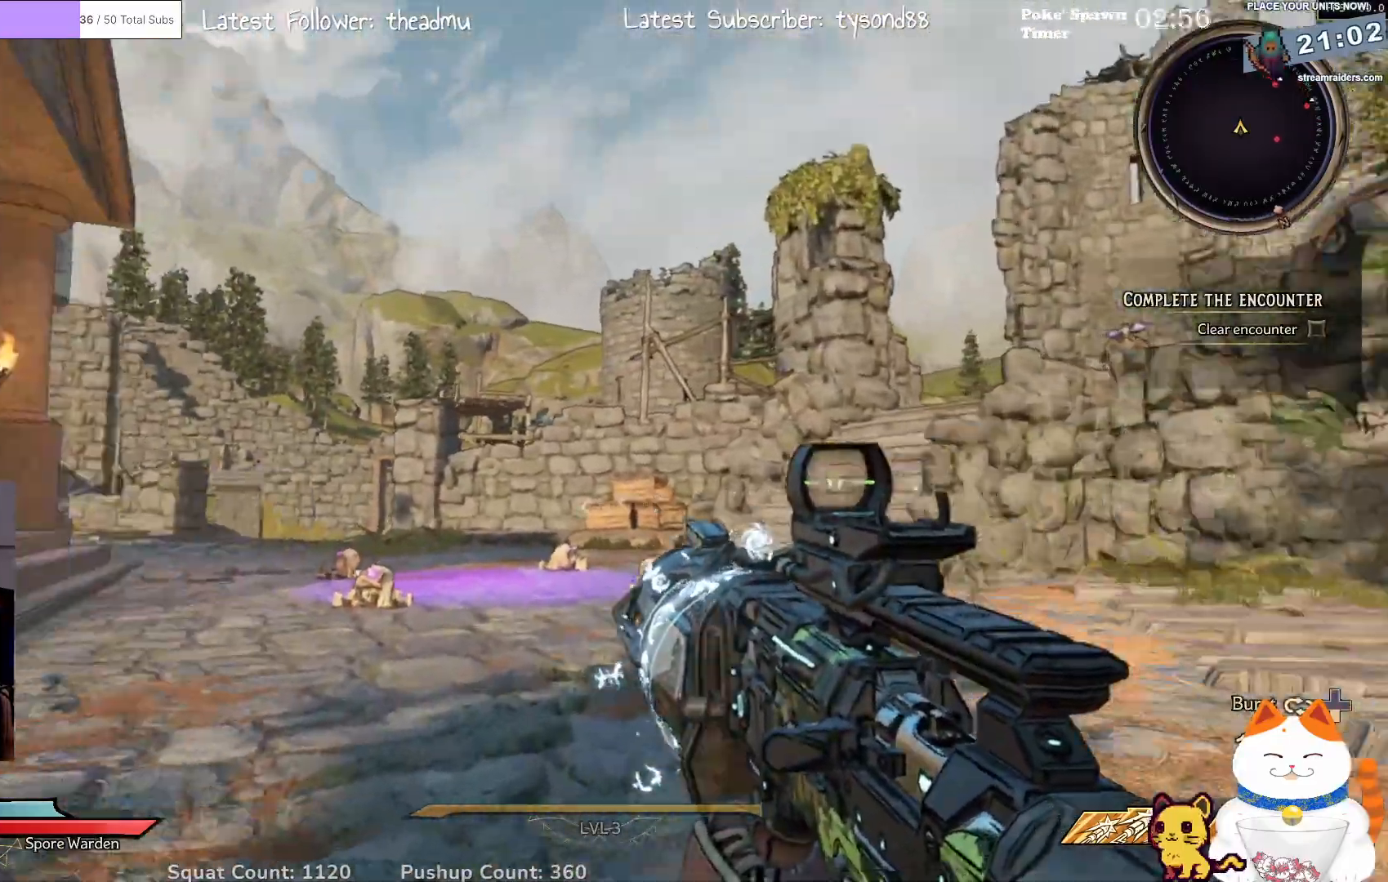
{"buttons": [], "left_stick": "up", "right_stick": "center", "events": [[217, "right_stick", "center"], [233, "L3", "down"], [383, "L3", "up"]]}
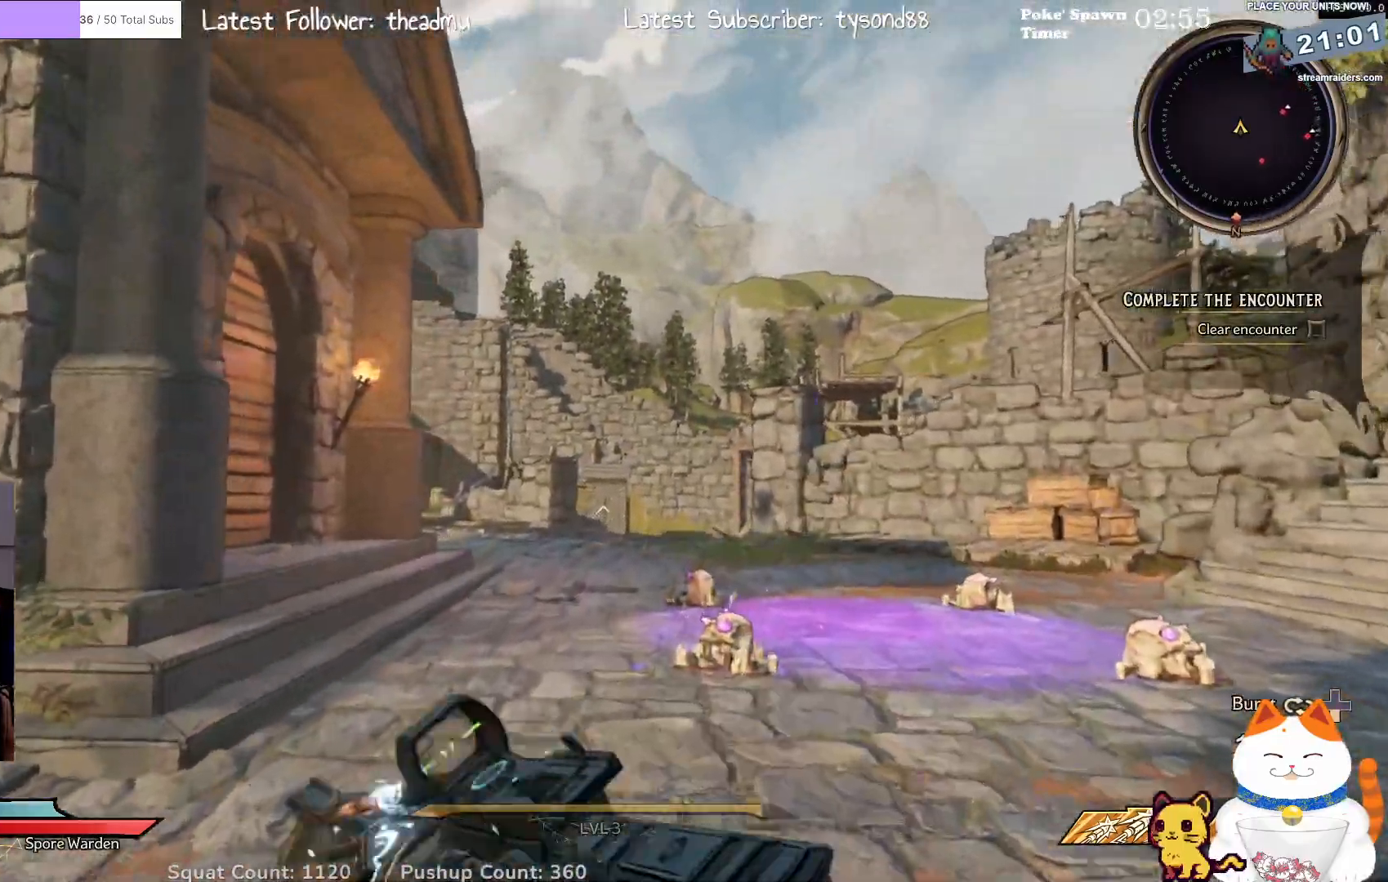
{"buttons": [], "left_stick": "up", "right_stick": "center", "events": [[50, "right_stick", "down-left"], [133, "left_stick", "up-right"], [133, "right_stick", "left"], [333, "right_stick", "center"], [483, "left_stick", "up"]]}
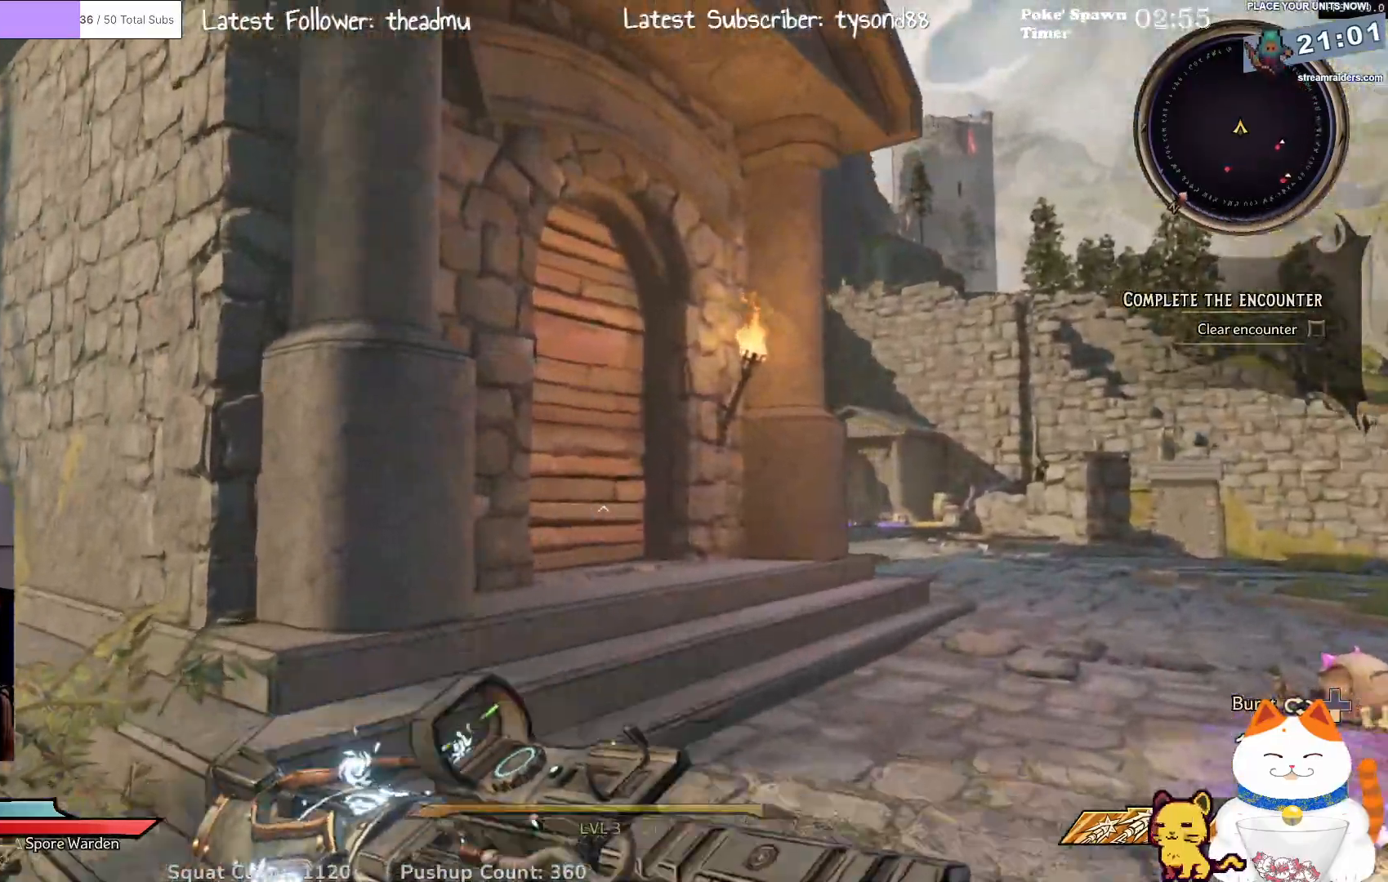
{"buttons": [], "left_stick": "up-left", "right_stick": "center", "events": [[83, "right_stick", "right"], [133, "left_stick", "up-left"], [317, "right_stick", "center"]]}
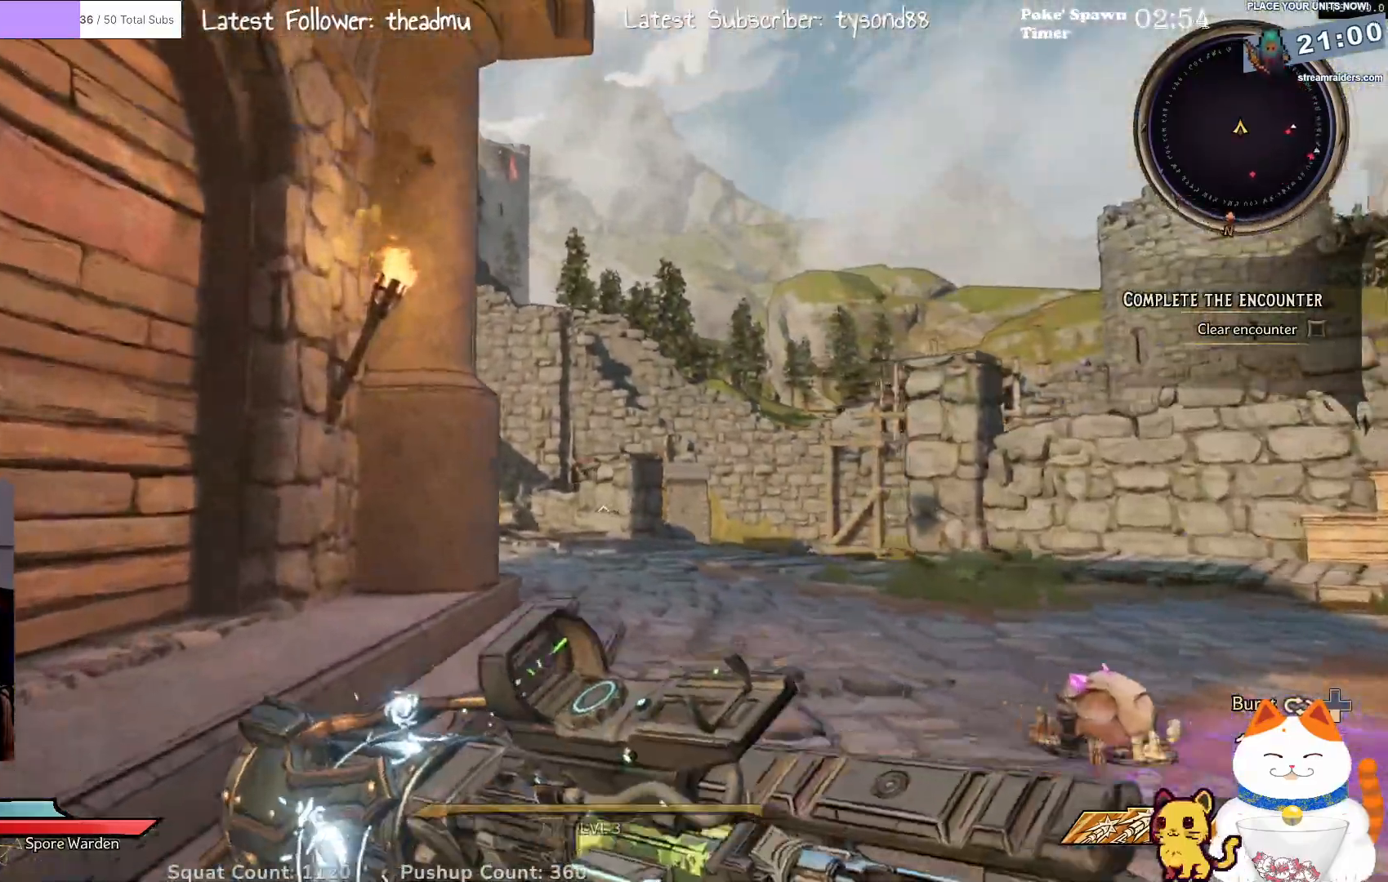
{"buttons": [], "left_stick": "up-right", "right_stick": "left", "events": [[67, "left_stick", "up"], [200, "left_stick", "up-right"], [350, "right_stick", "left"]]}
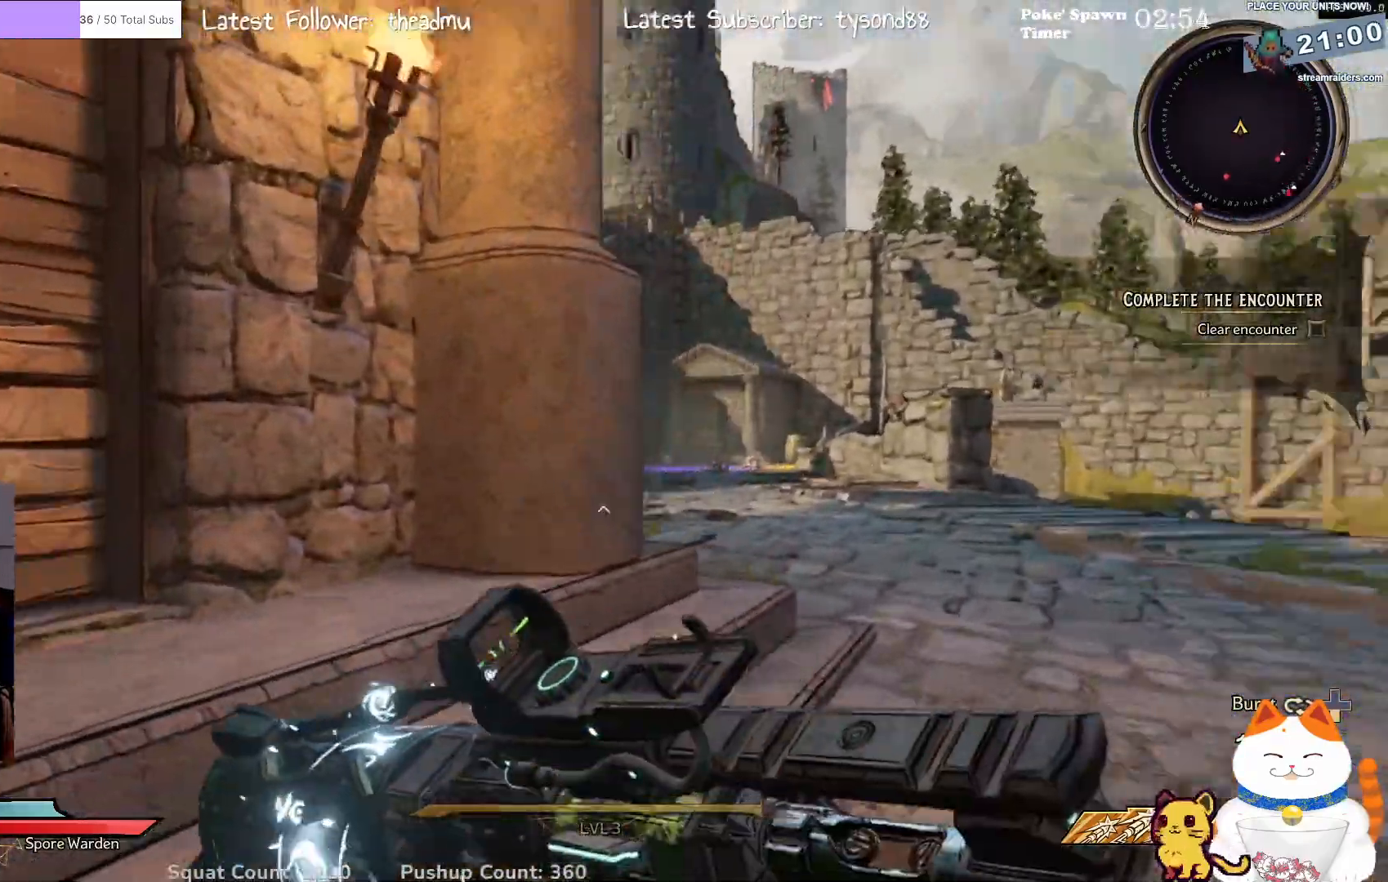
{"buttons": [], "left_stick": "up-right", "right_stick": "center", "events": [[150, "right_stick", "center"]]}
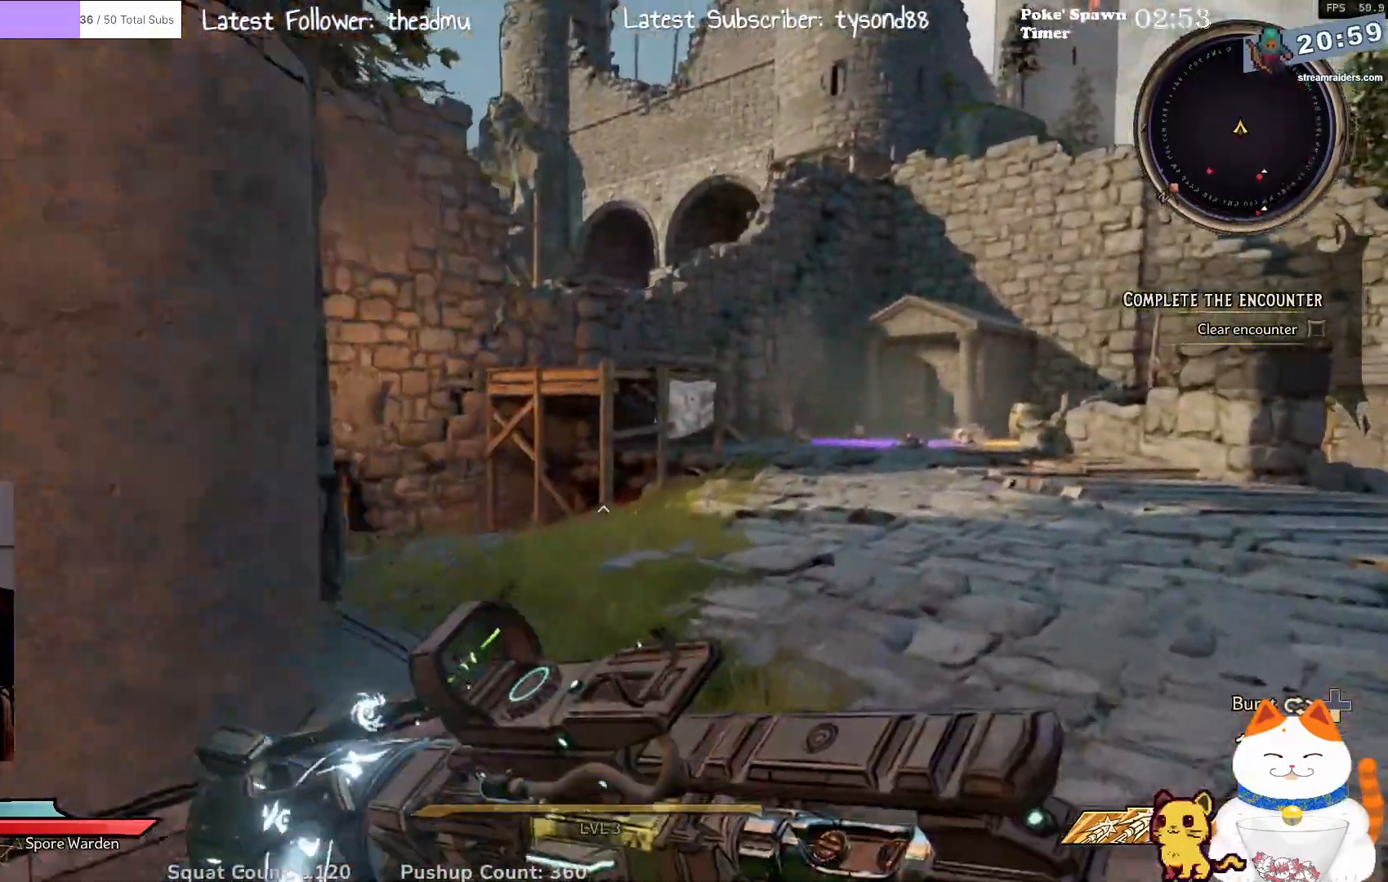
{"buttons": [], "left_stick": "up-left", "right_stick": "right", "events": [[83, "left_stick", "up"], [83, "right_stick", "right"], [467, "left_stick", "up-left"]]}
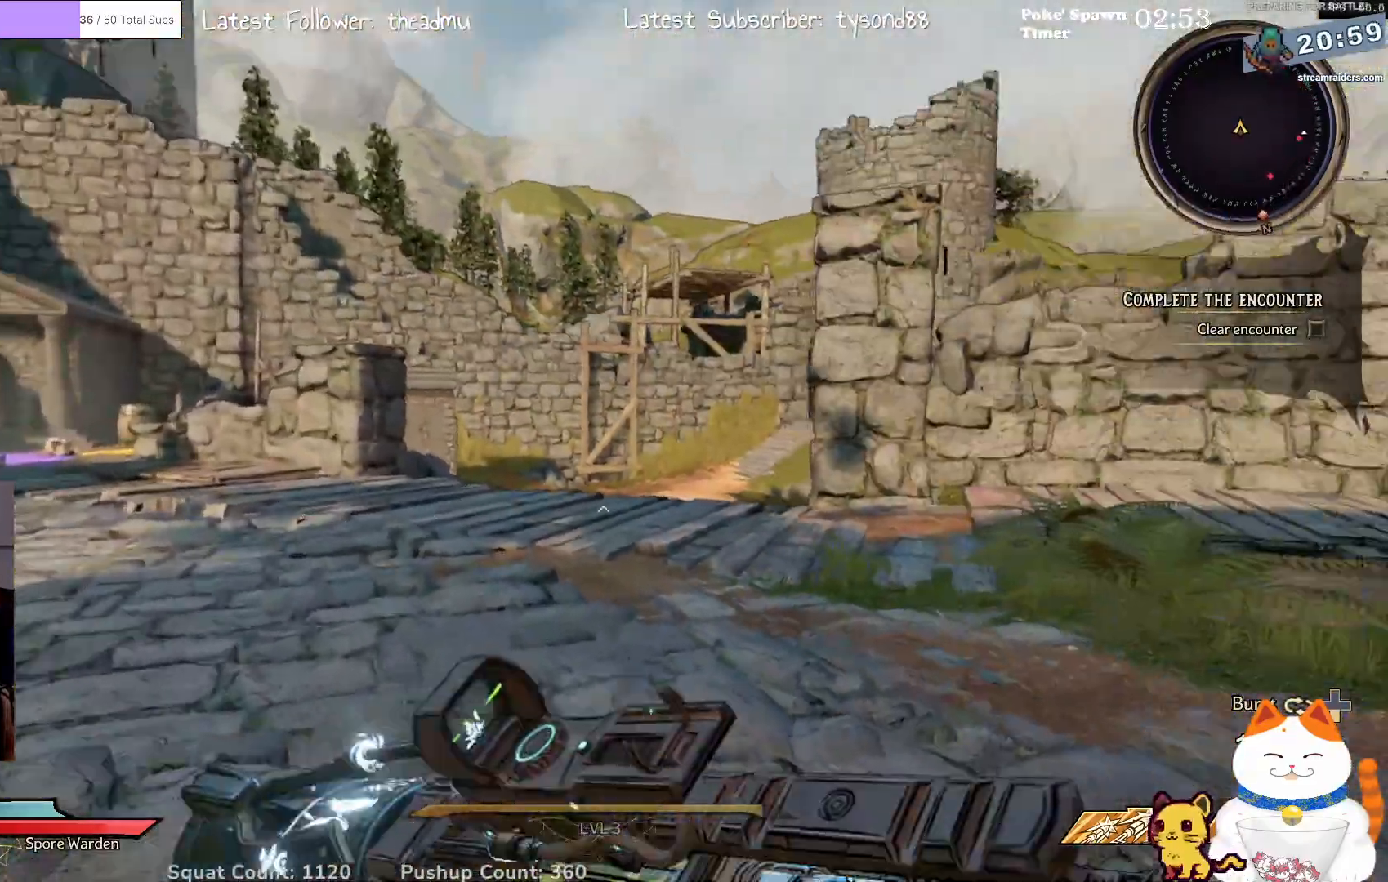
{"buttons": [], "left_stick": "left", "right_stick": "right", "events": [[183, "left_stick", "left"], [350, "right_stick", "center"], [500, "right_stick", "right"]]}